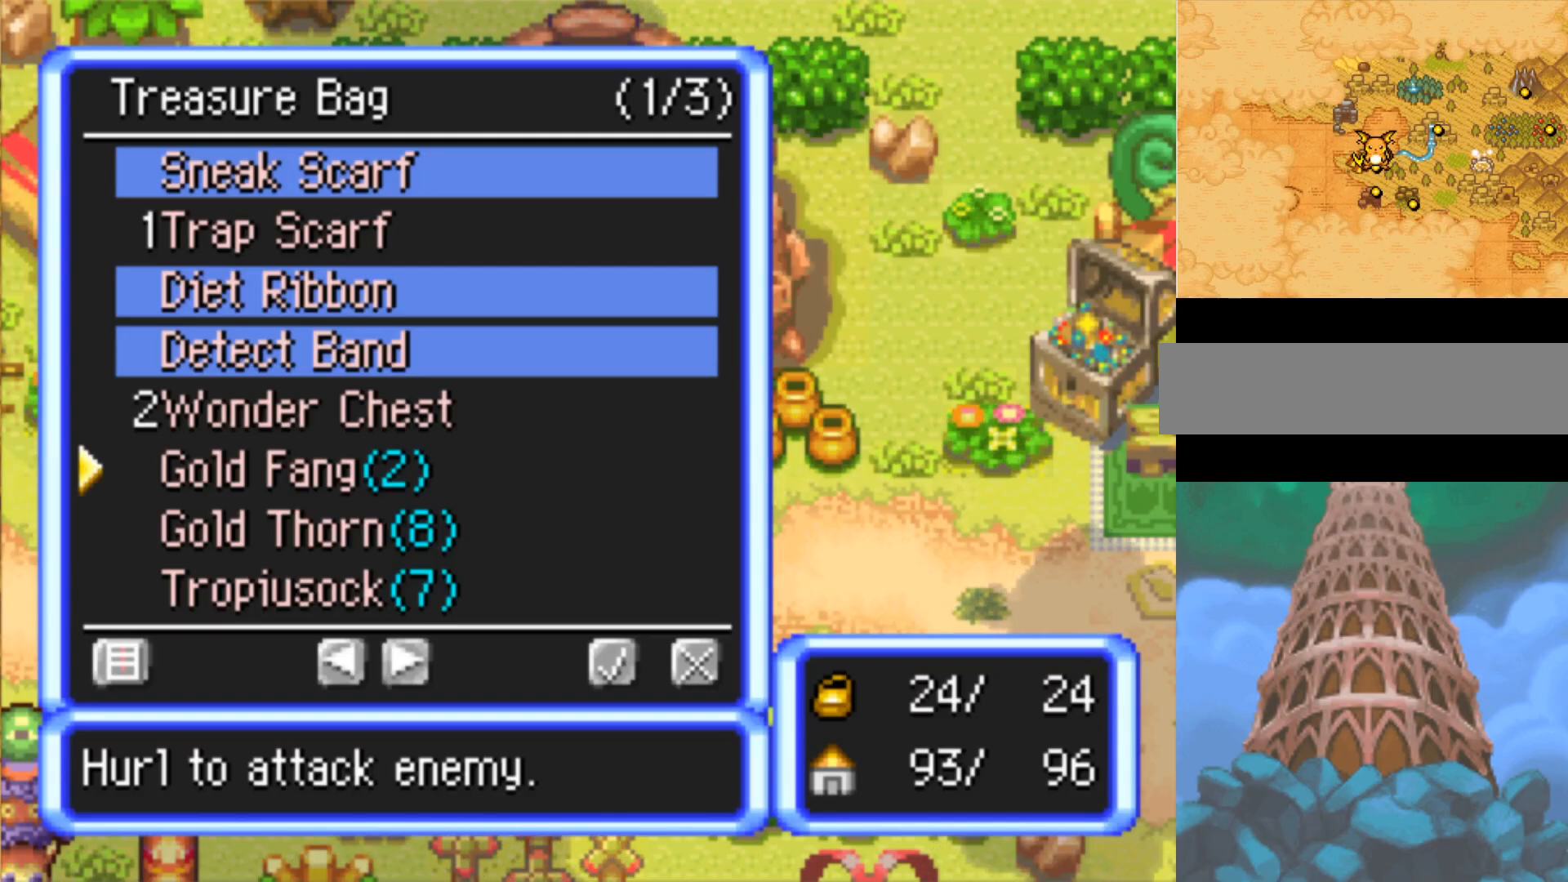
Gameplay with a controller (Nintendo layout); each line is a JSON object with the inputs held at the frame after it. "events" lists button and stick changes between this image and that frame as [ms after this image, input, new state], when the widget could be followed in between. Not read: L3 R3.
{"buttons": [], "events": [[17, "DPAD_UP", "up"], [100, "DPAD_UP", "down"], [200, "DPAD_UP", "up"], [300, "DPAD_UP", "down"], [383, "DPAD_UP", "up"]]}
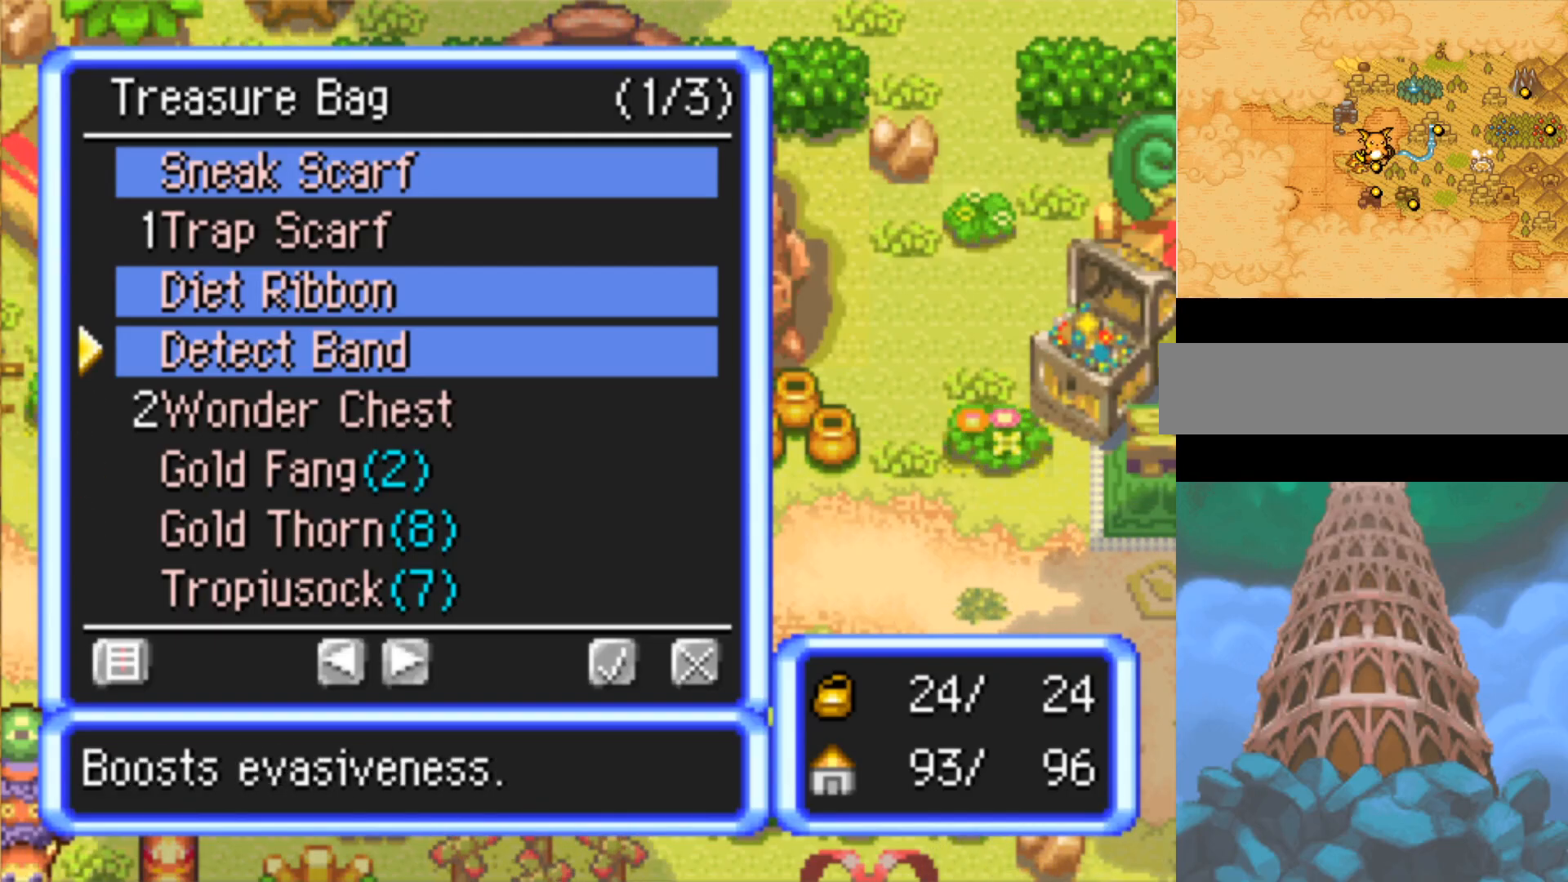
{"buttons": [], "events": [[200, "A", "down"], [383, "A", "up"]]}
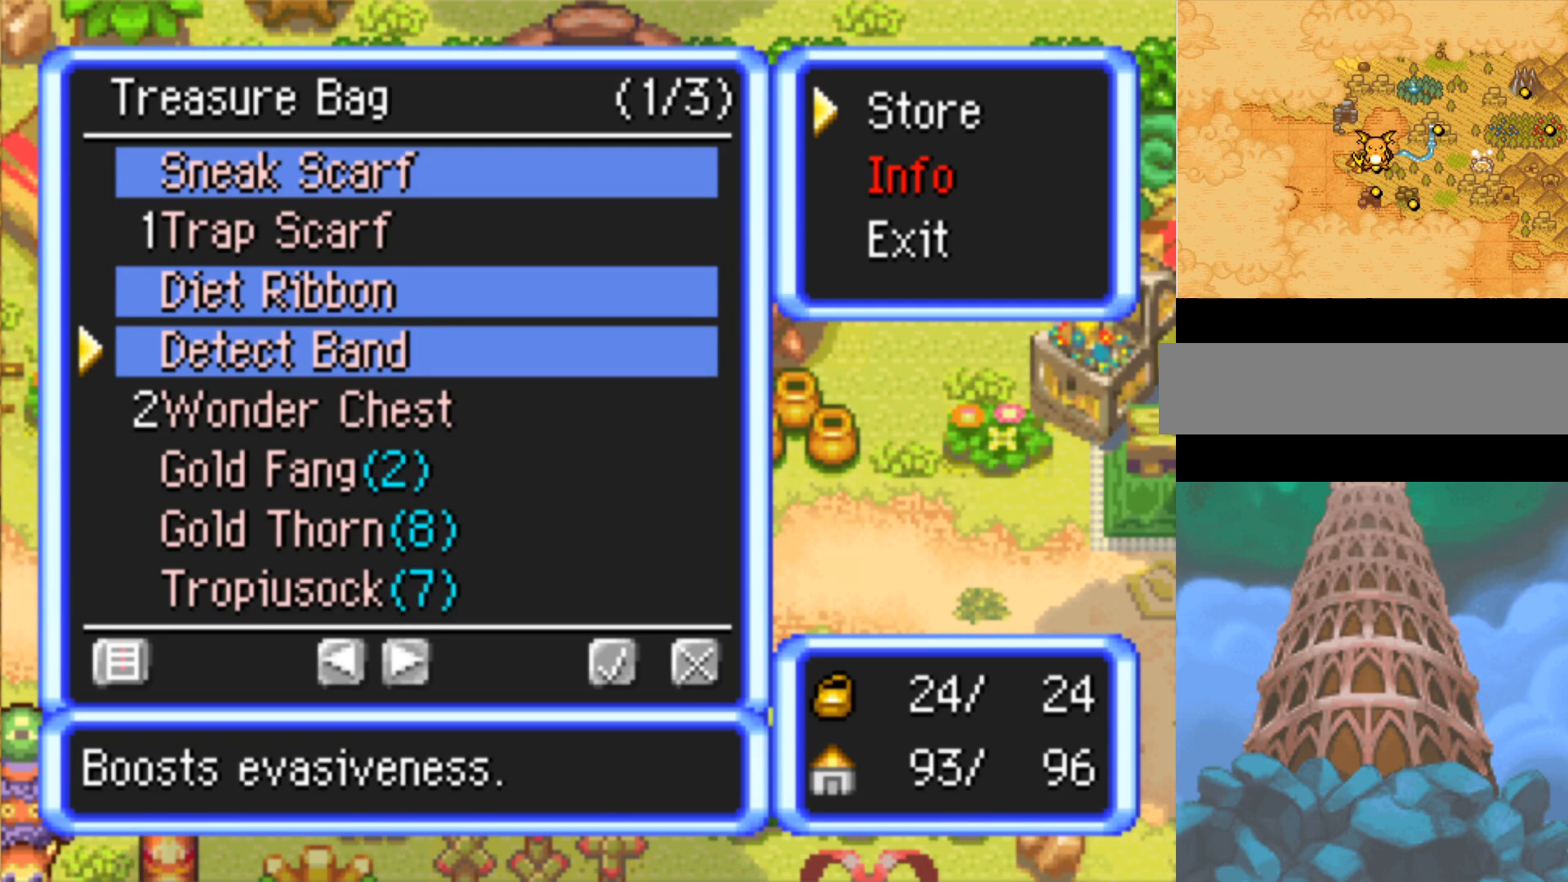
{"buttons": [], "events": [[317, "A", "down"], [500, "A", "up"]]}
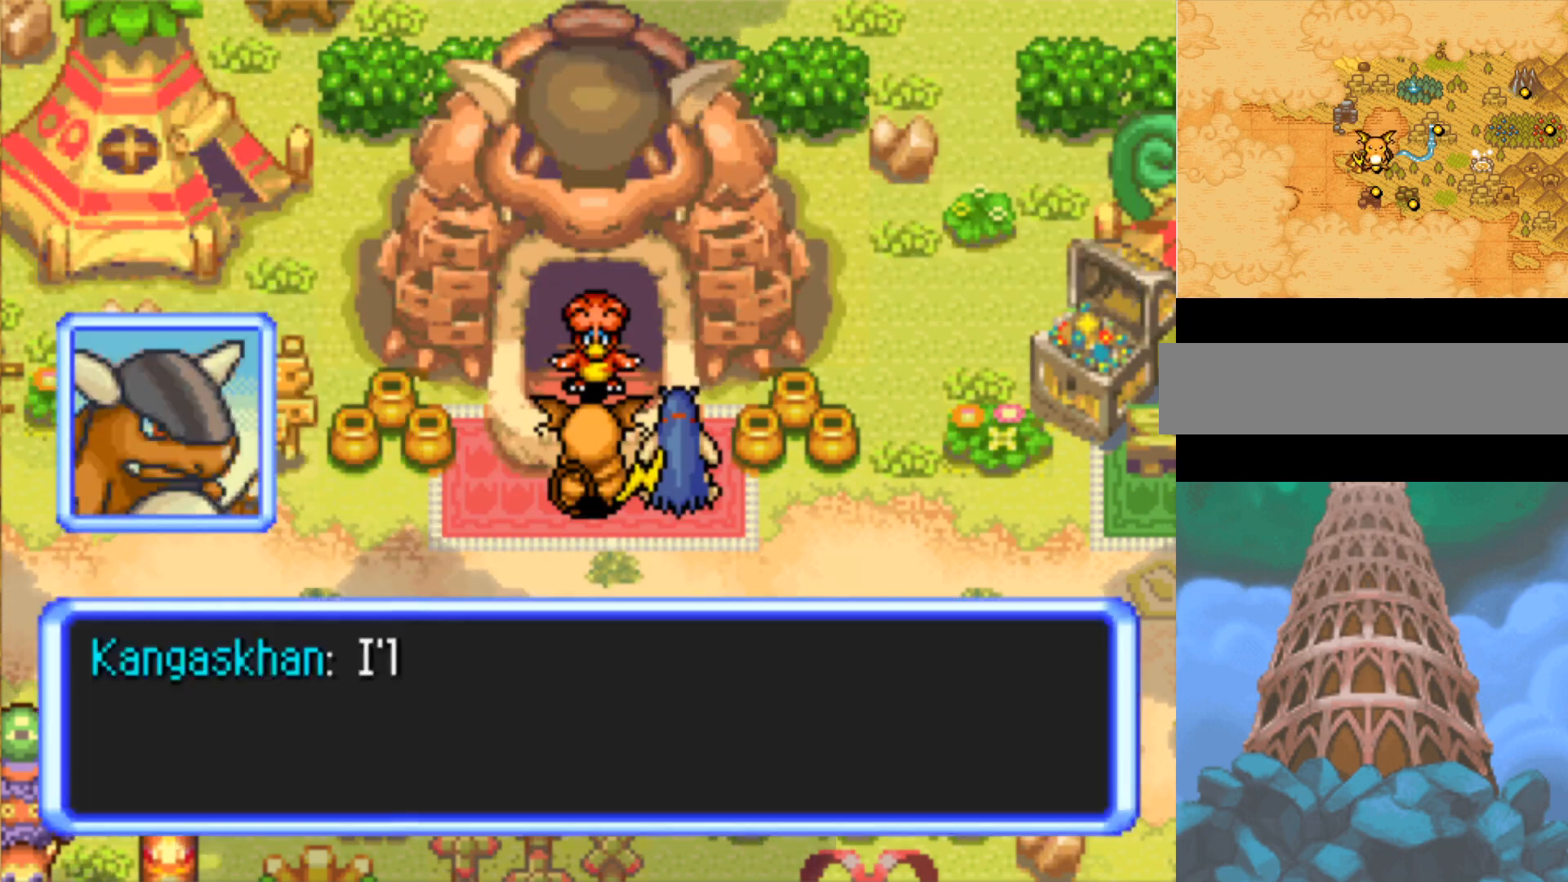
{"buttons": [], "events": []}
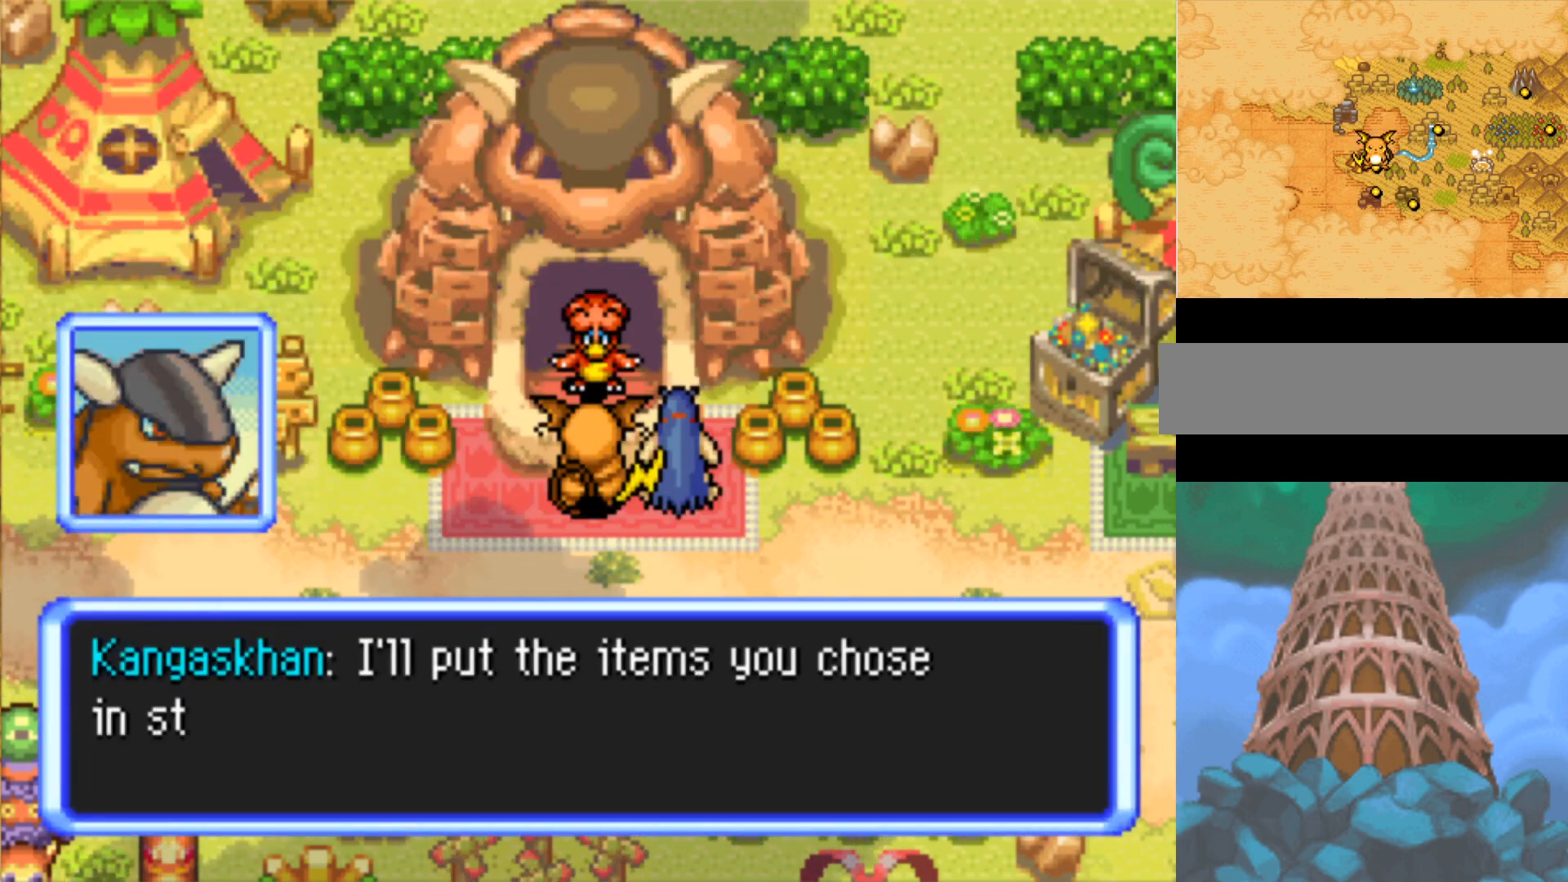
{"buttons": [], "events": []}
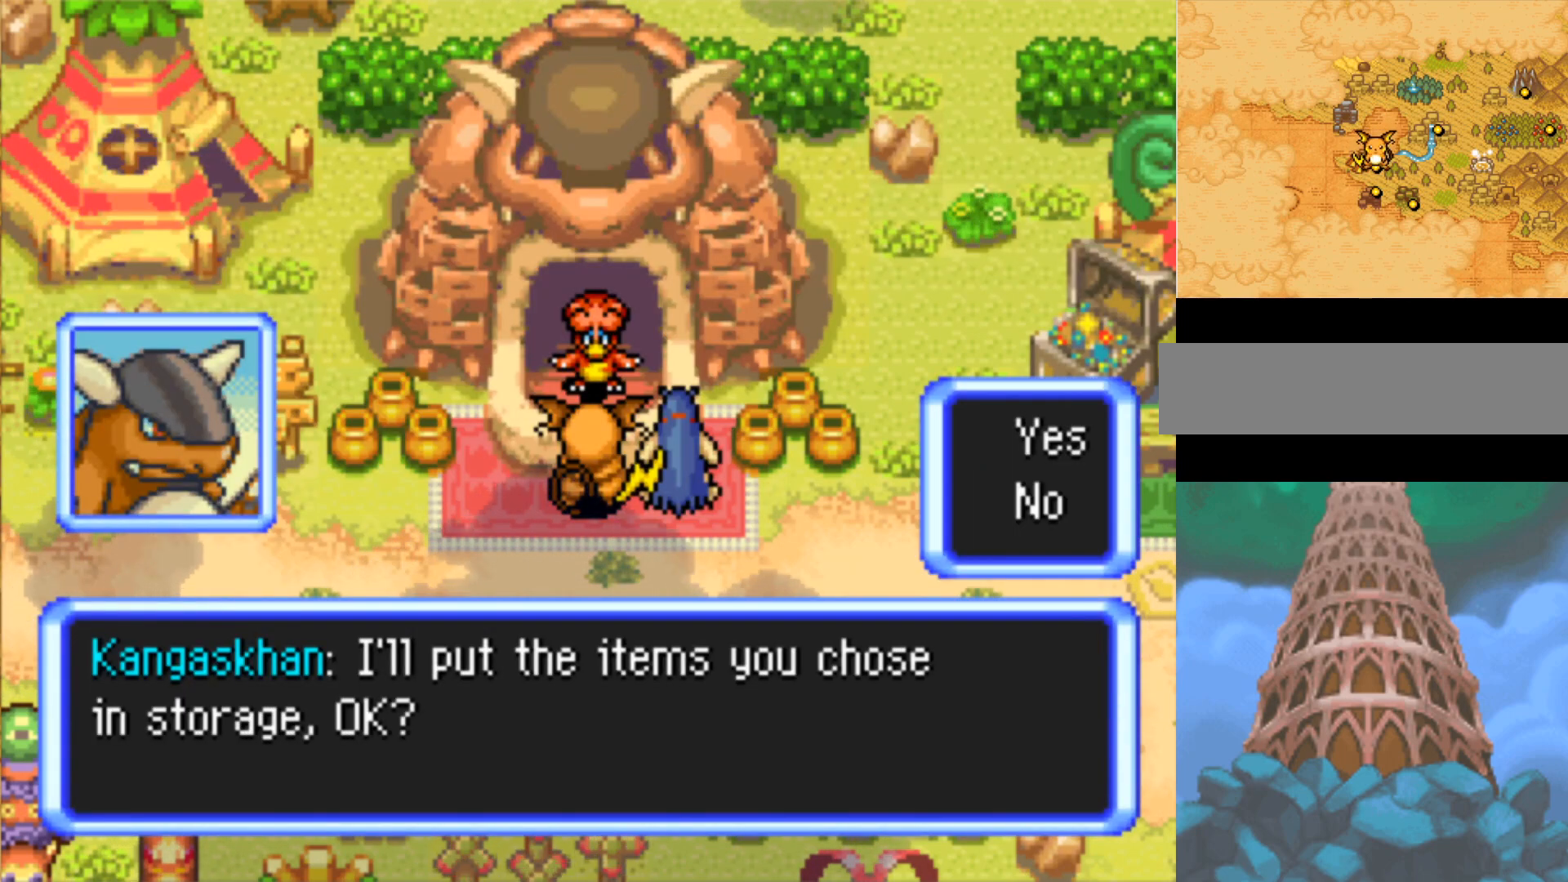
{"buttons": ["A"], "events": [[433, "A", "down"]]}
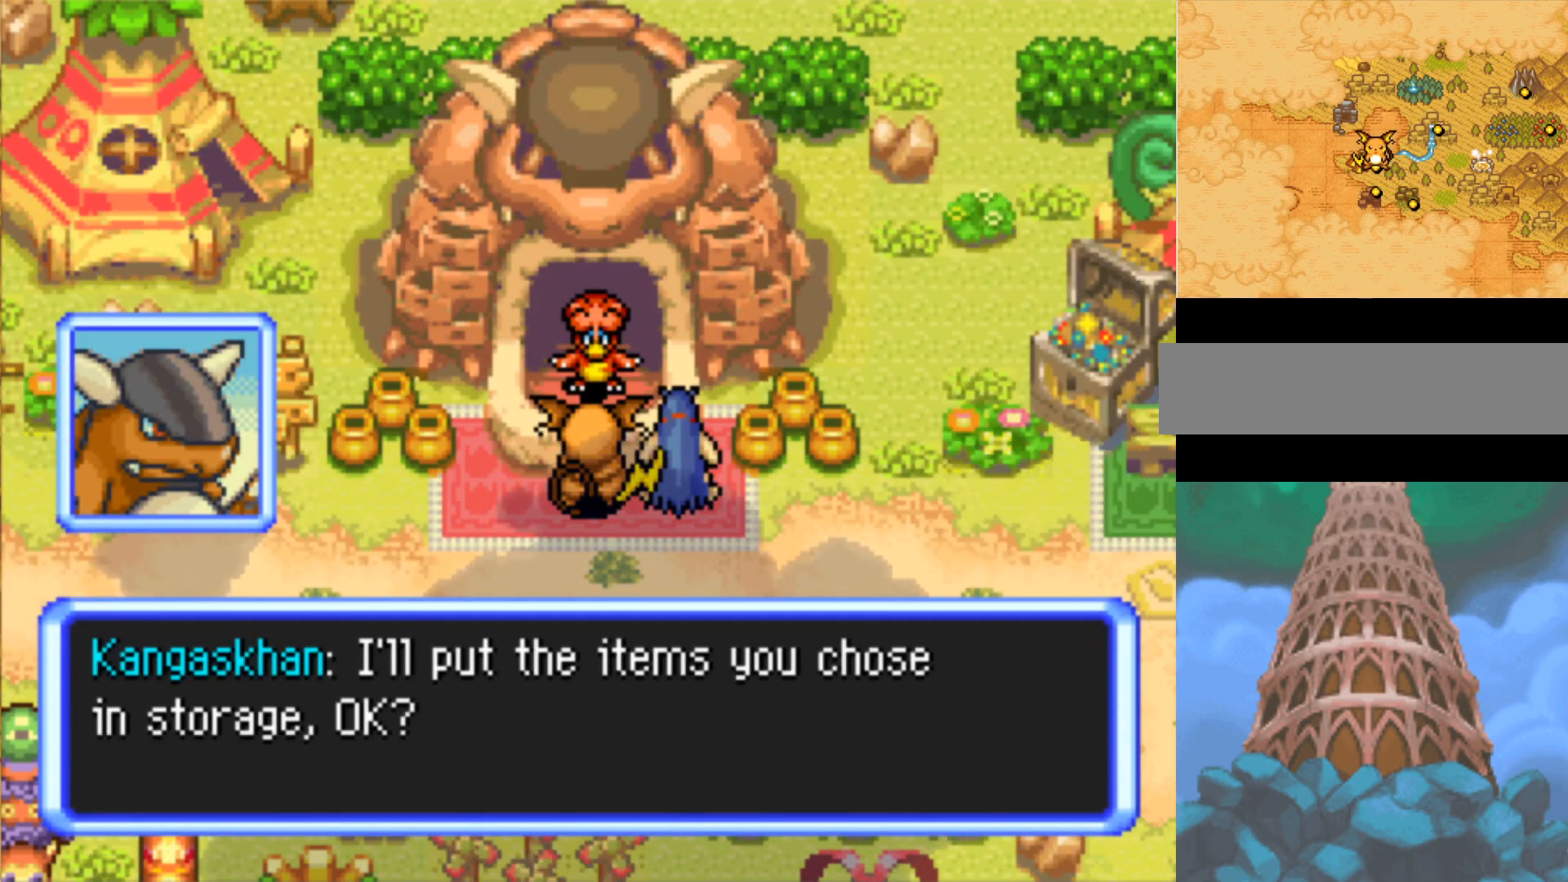
{"buttons": ["B"], "events": [[33, "A", "up"], [267, "B", "down"]]}
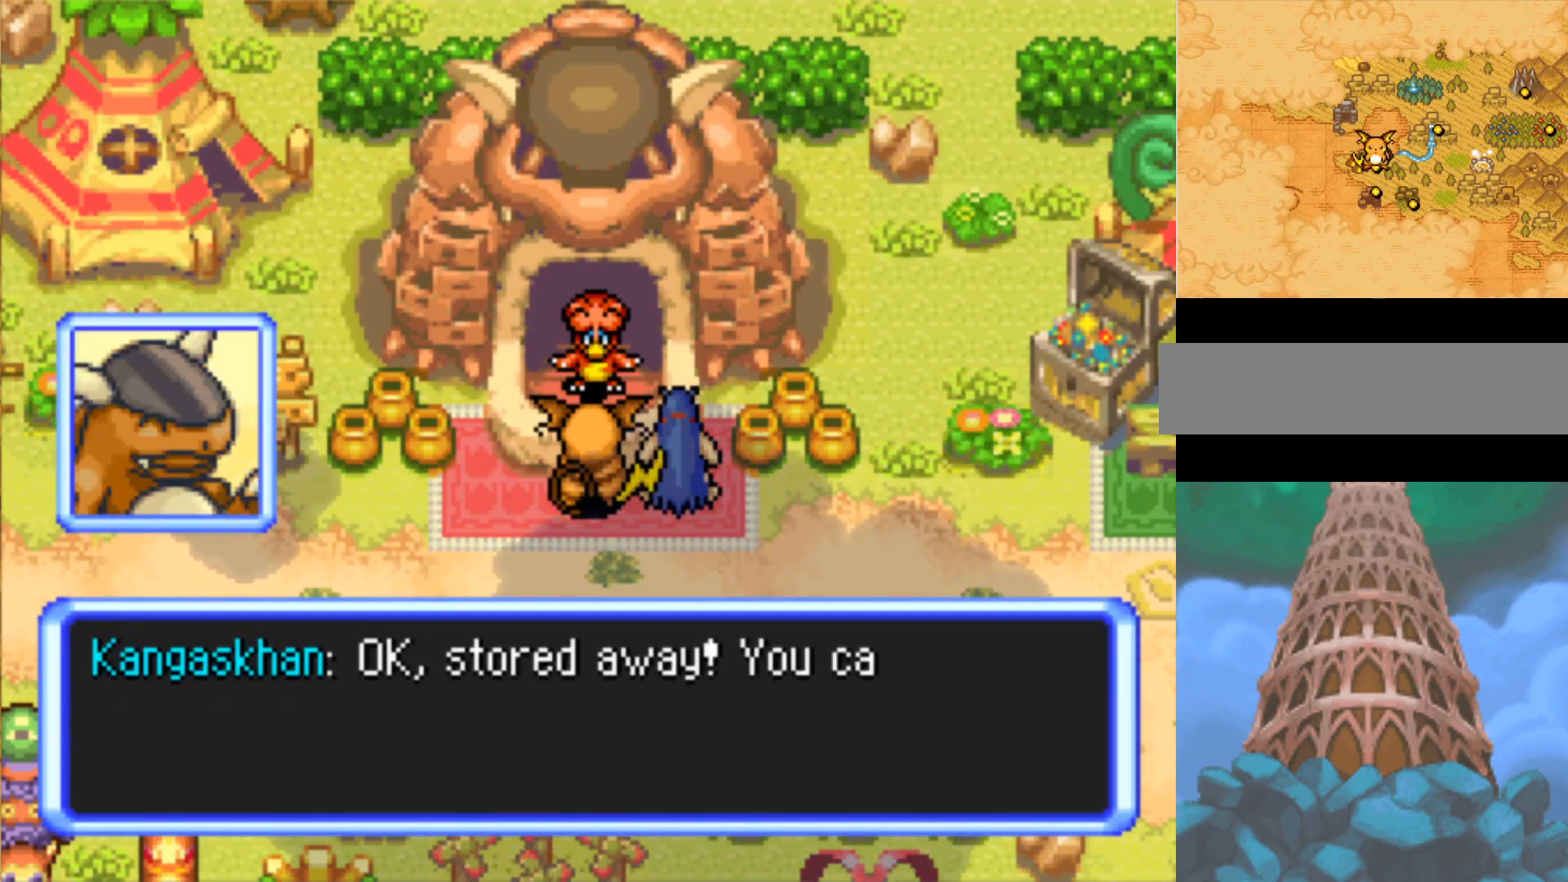
{"buttons": ["B"], "events": []}
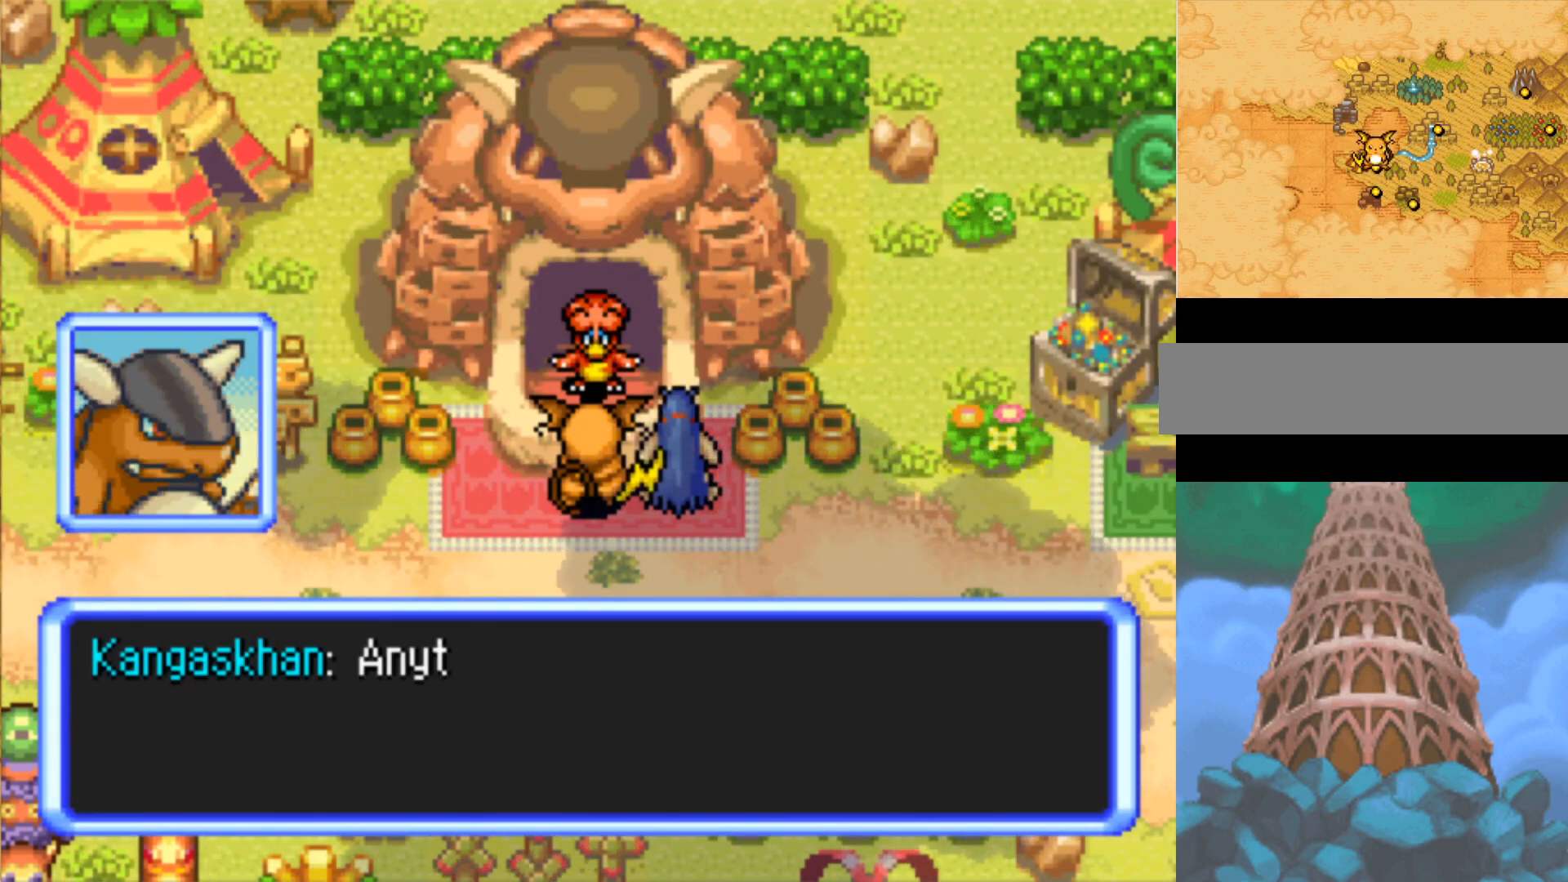
{"buttons": ["B"], "events": []}
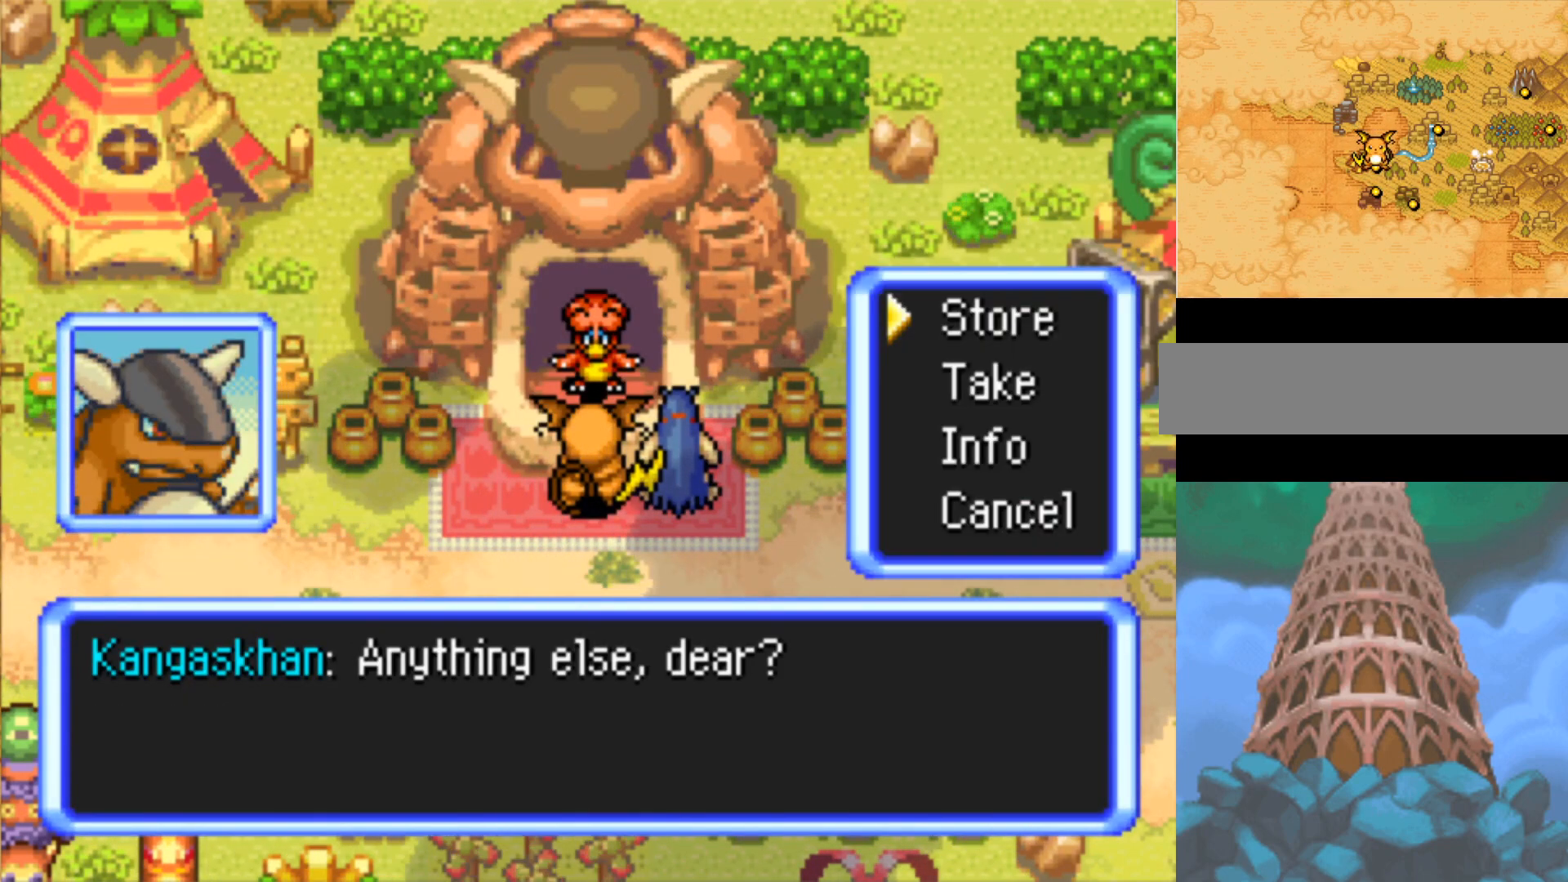
{"buttons": ["B"], "events": []}
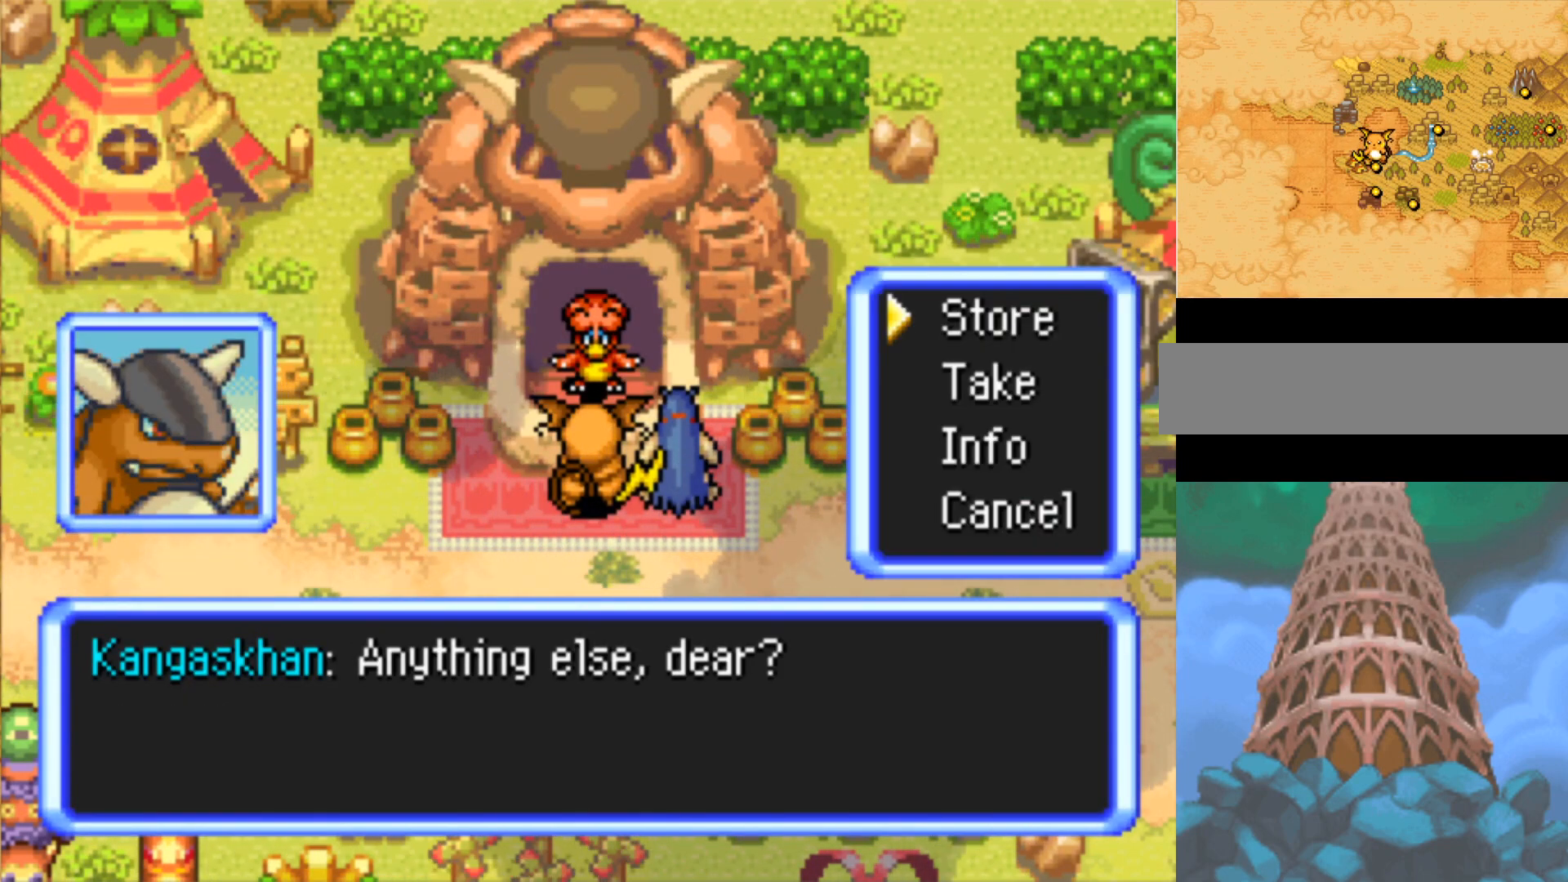
{"buttons": ["B"], "events": [[300, "B", "up"], [417, "B", "down"]]}
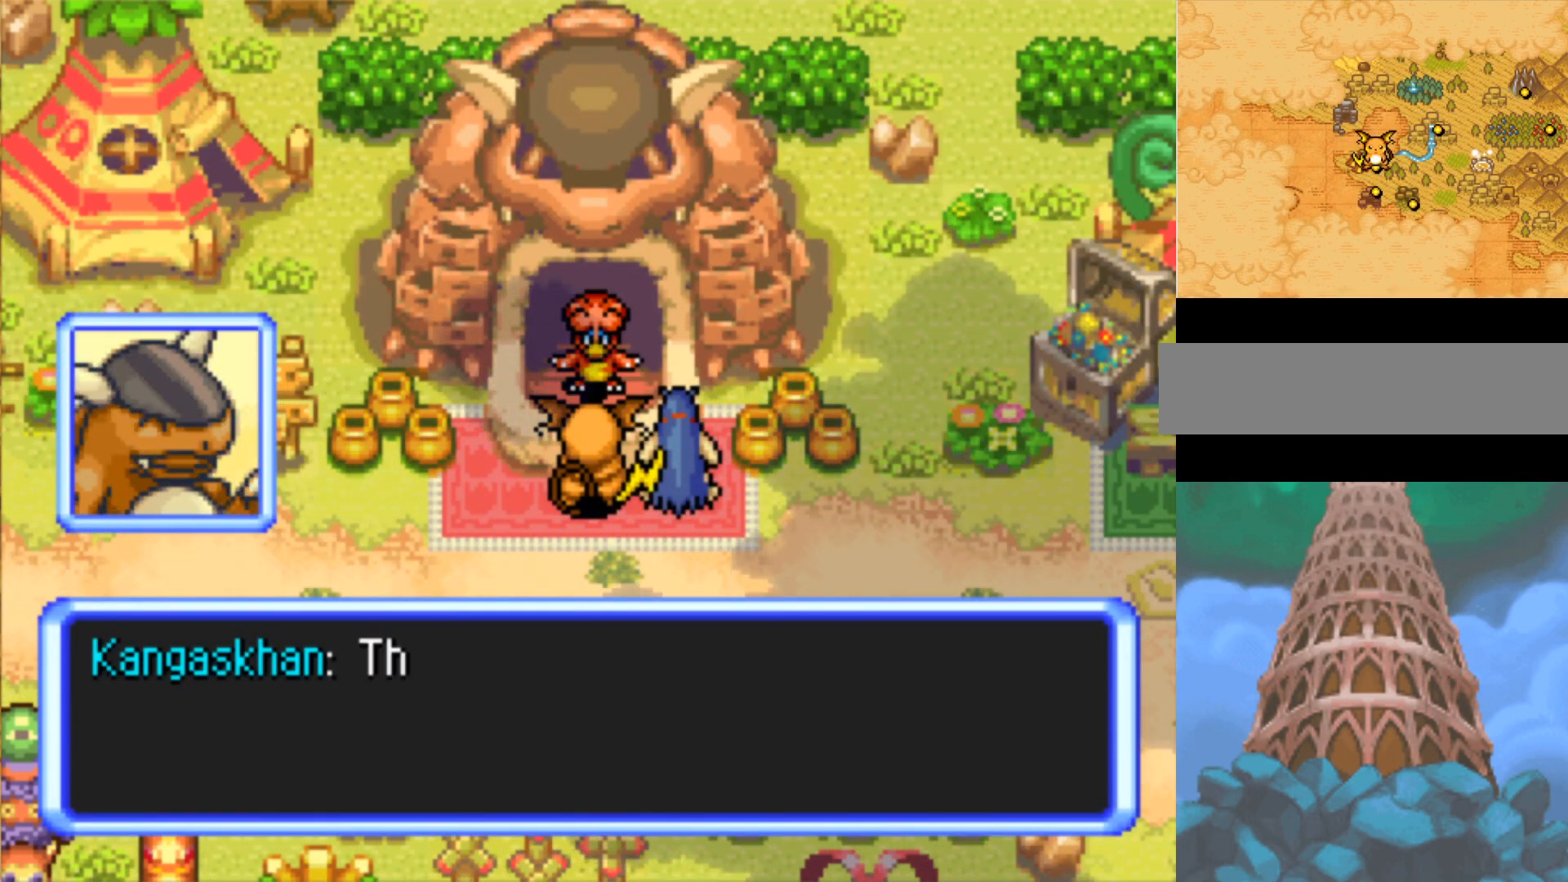
{"buttons": [], "events": [[50, "B", "up"]]}
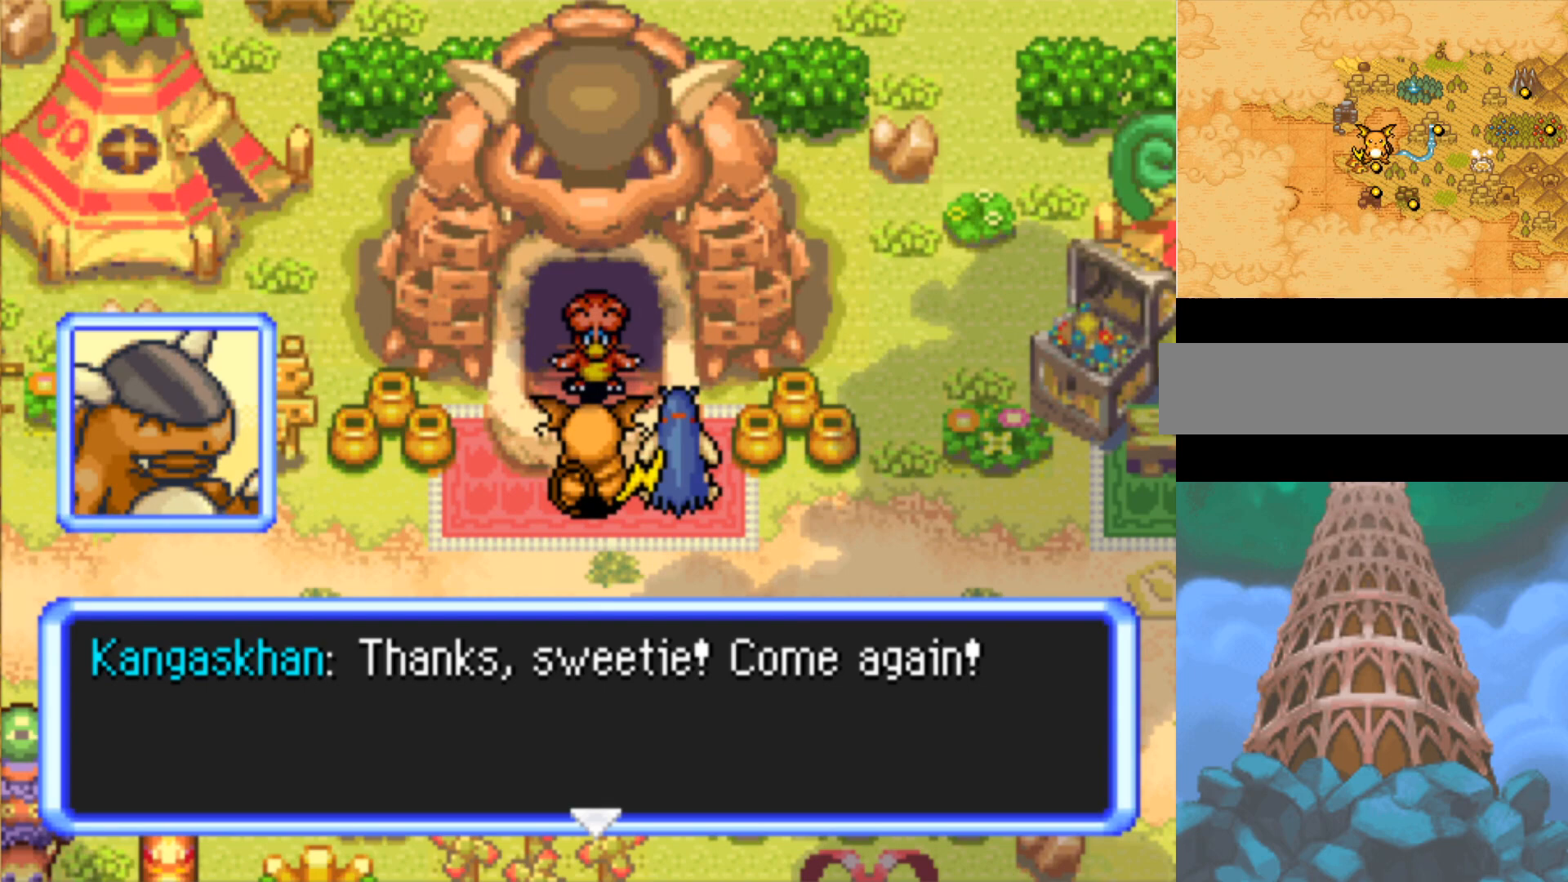
{"buttons": [], "events": []}
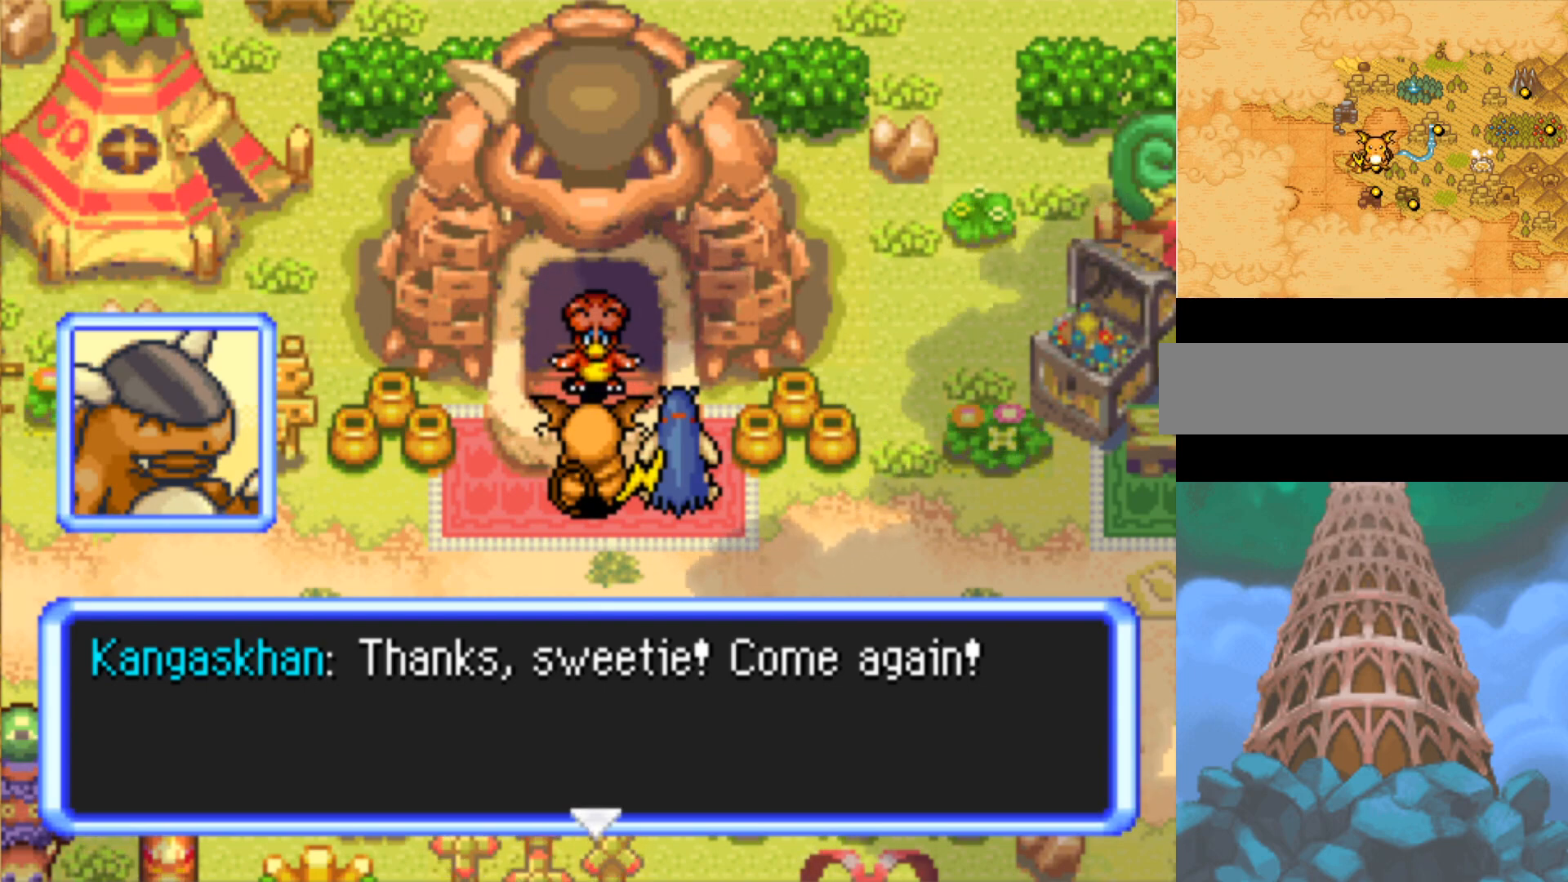
{"buttons": ["B"], "events": [[500, "B", "down"]]}
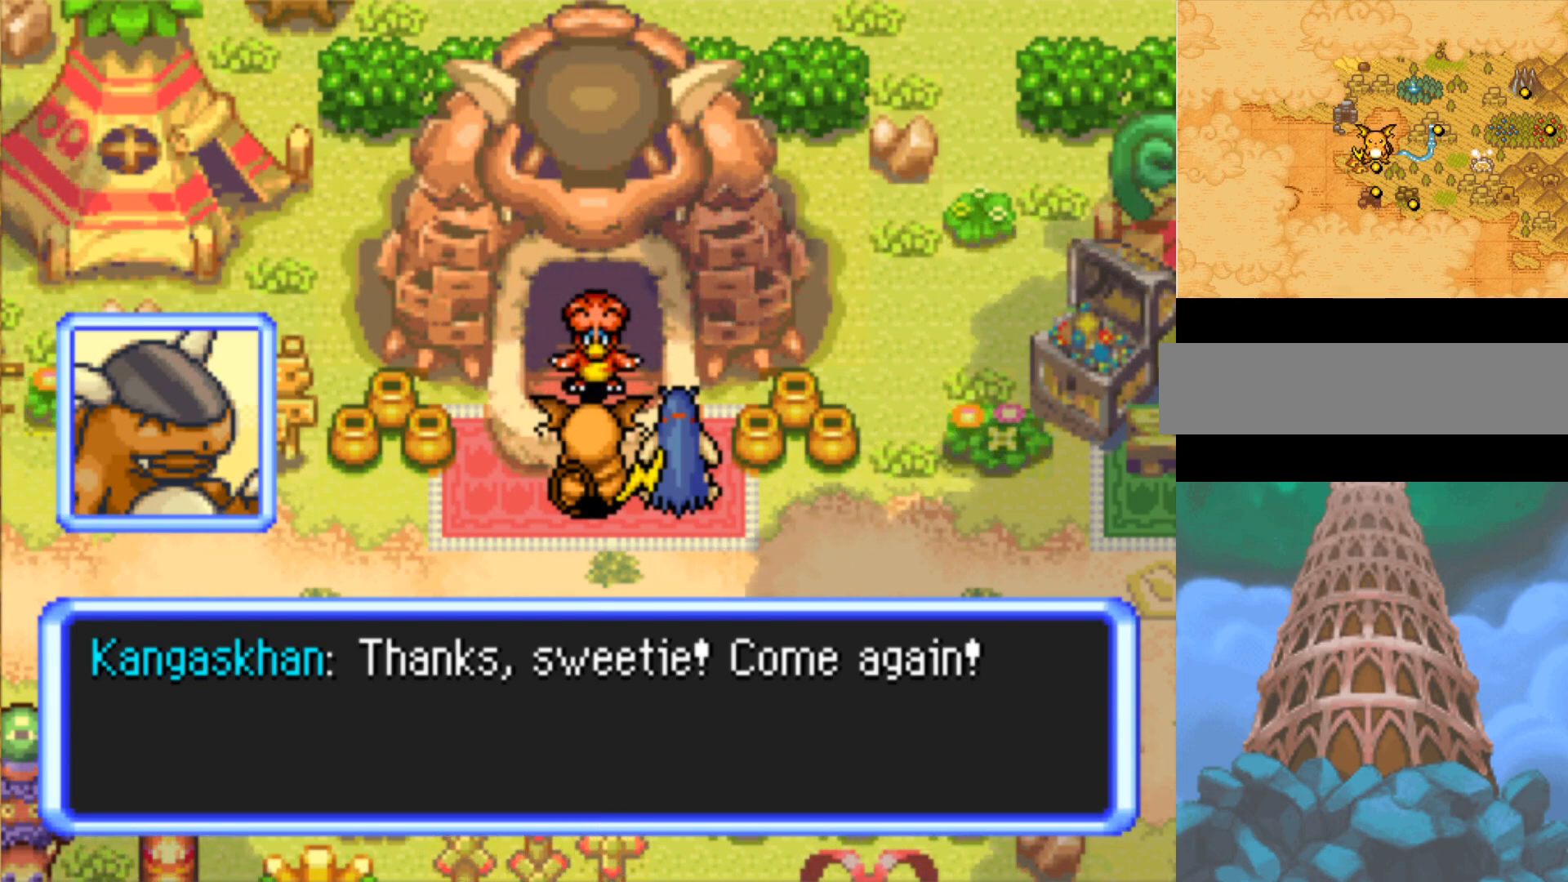
{"buttons": ["B"], "events": []}
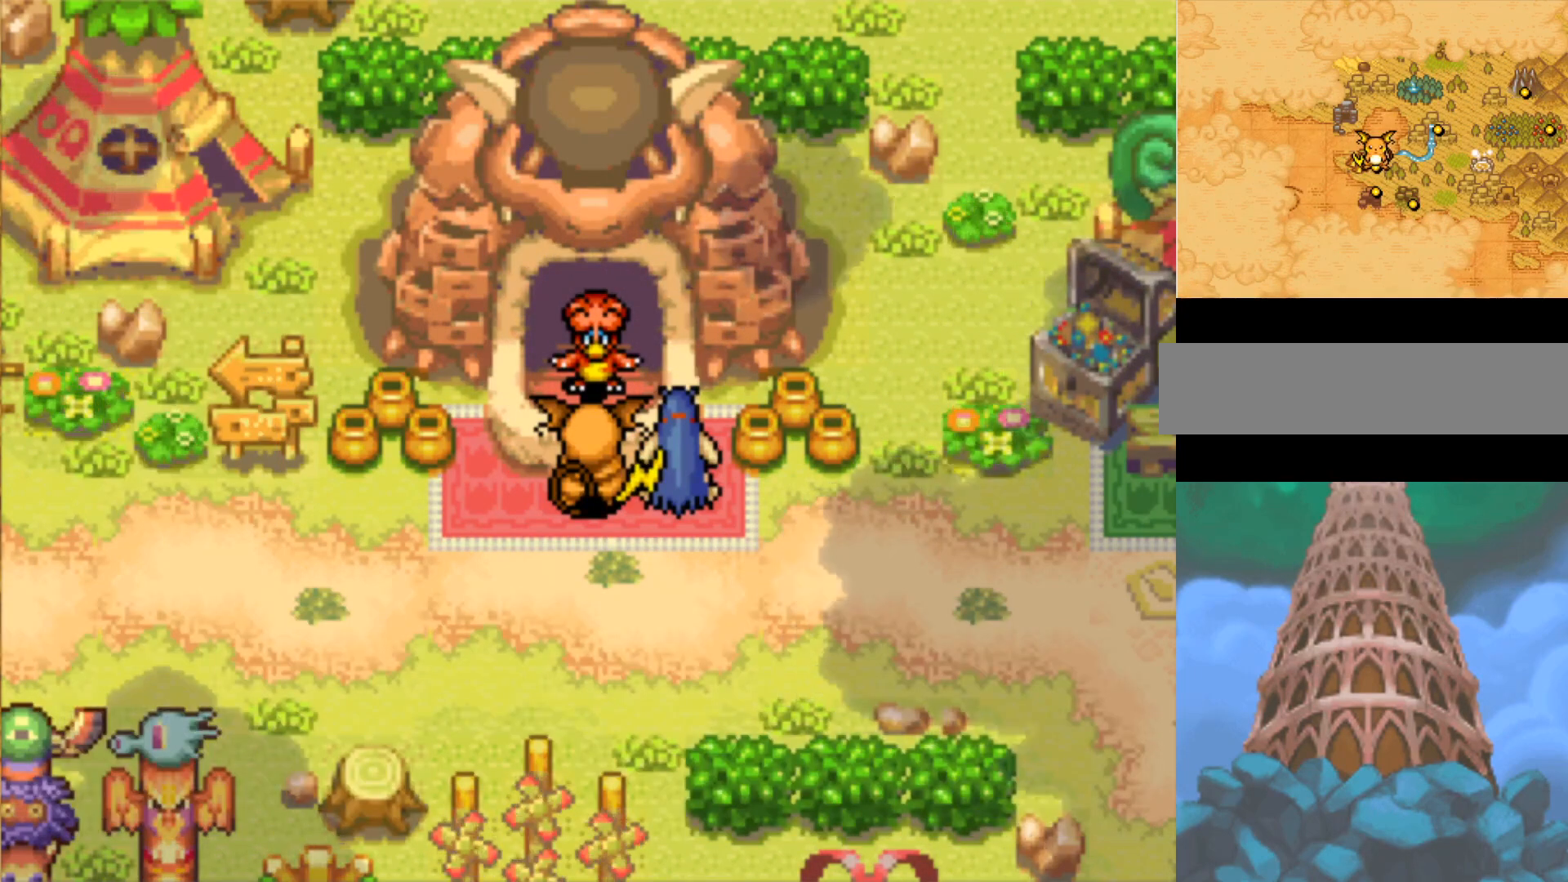
{"buttons": ["B"], "events": []}
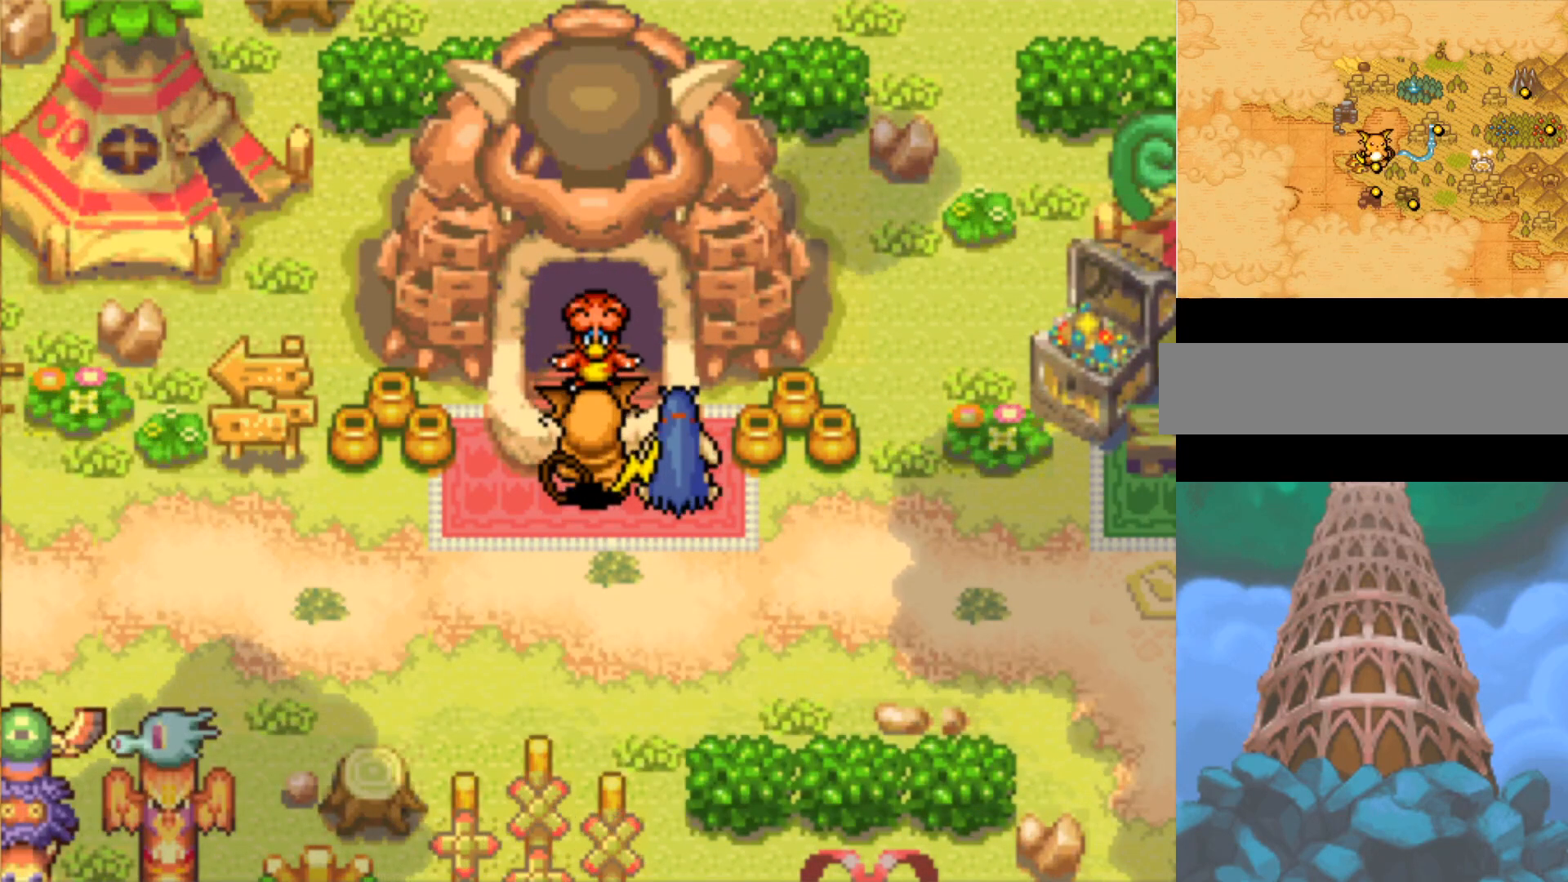
{"buttons": ["B"], "events": []}
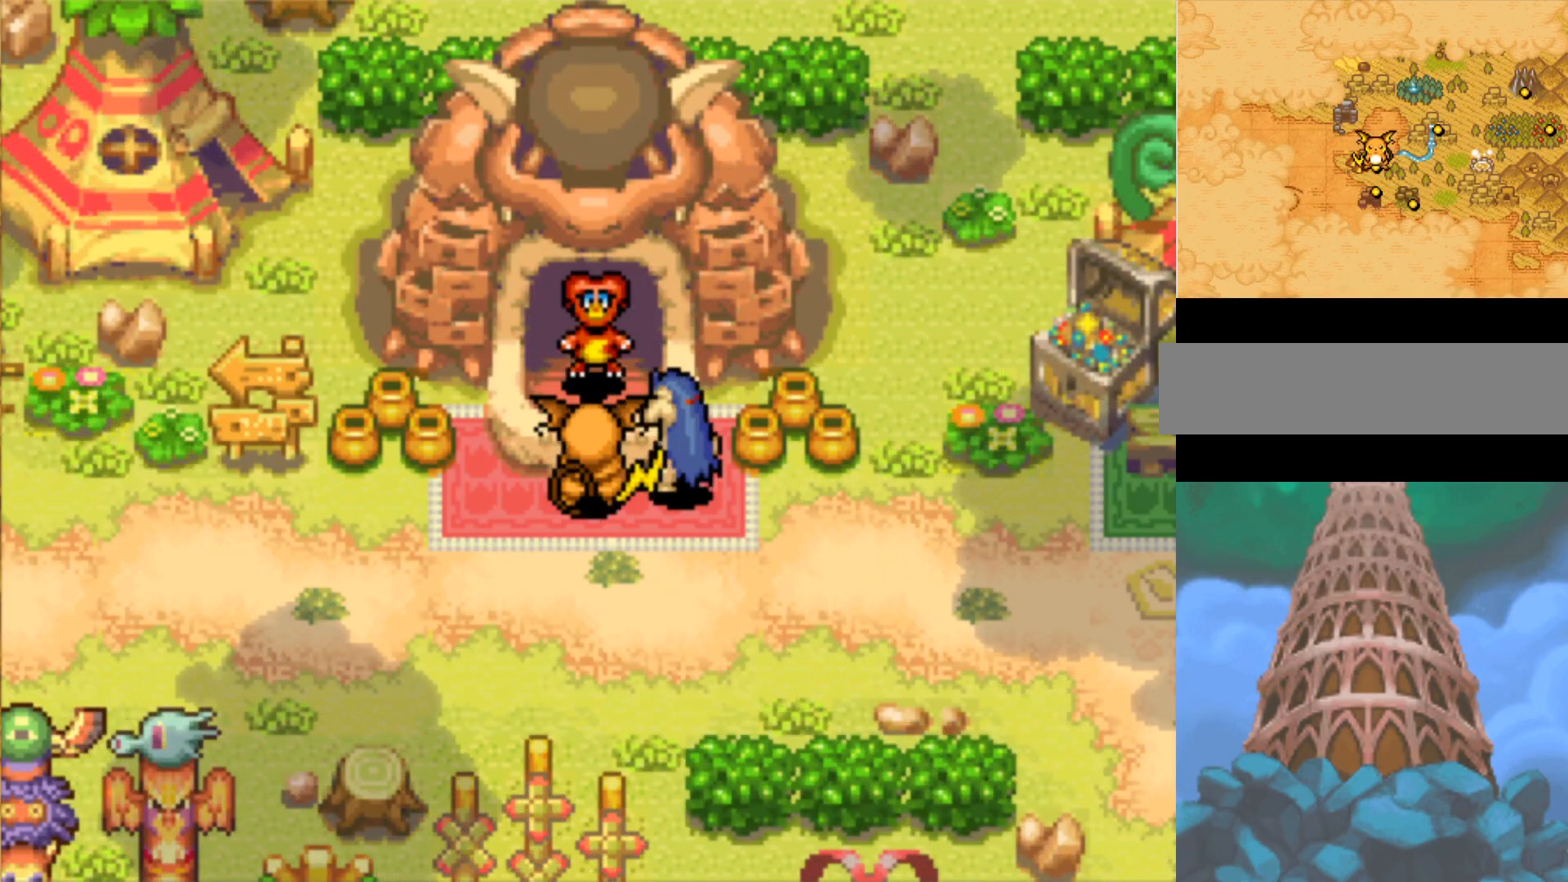
{"buttons": ["B"], "events": []}
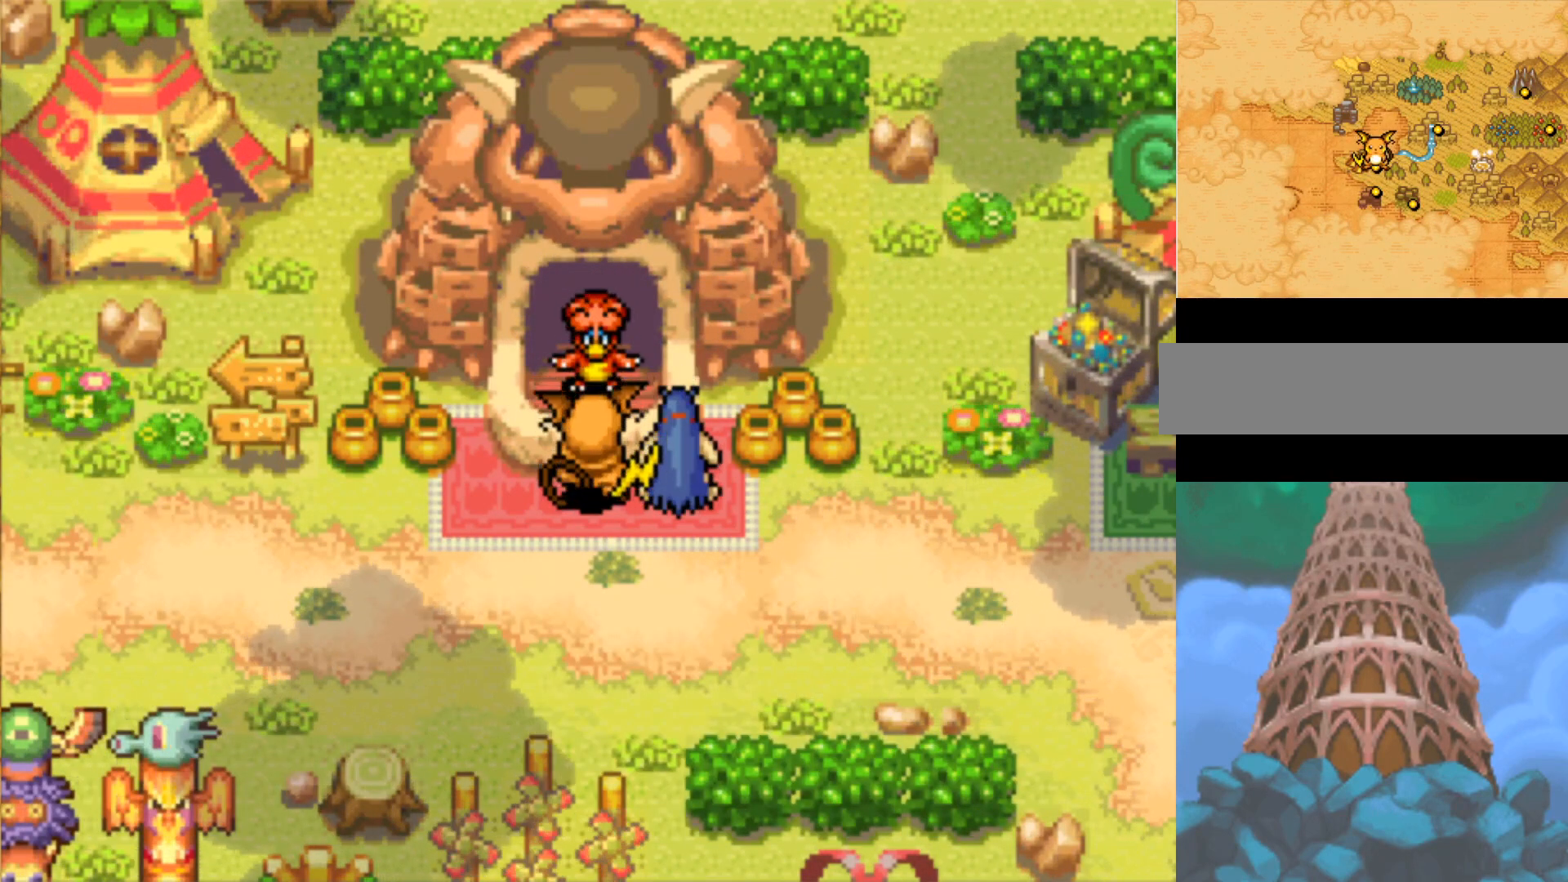
{"buttons": ["B"], "events": []}
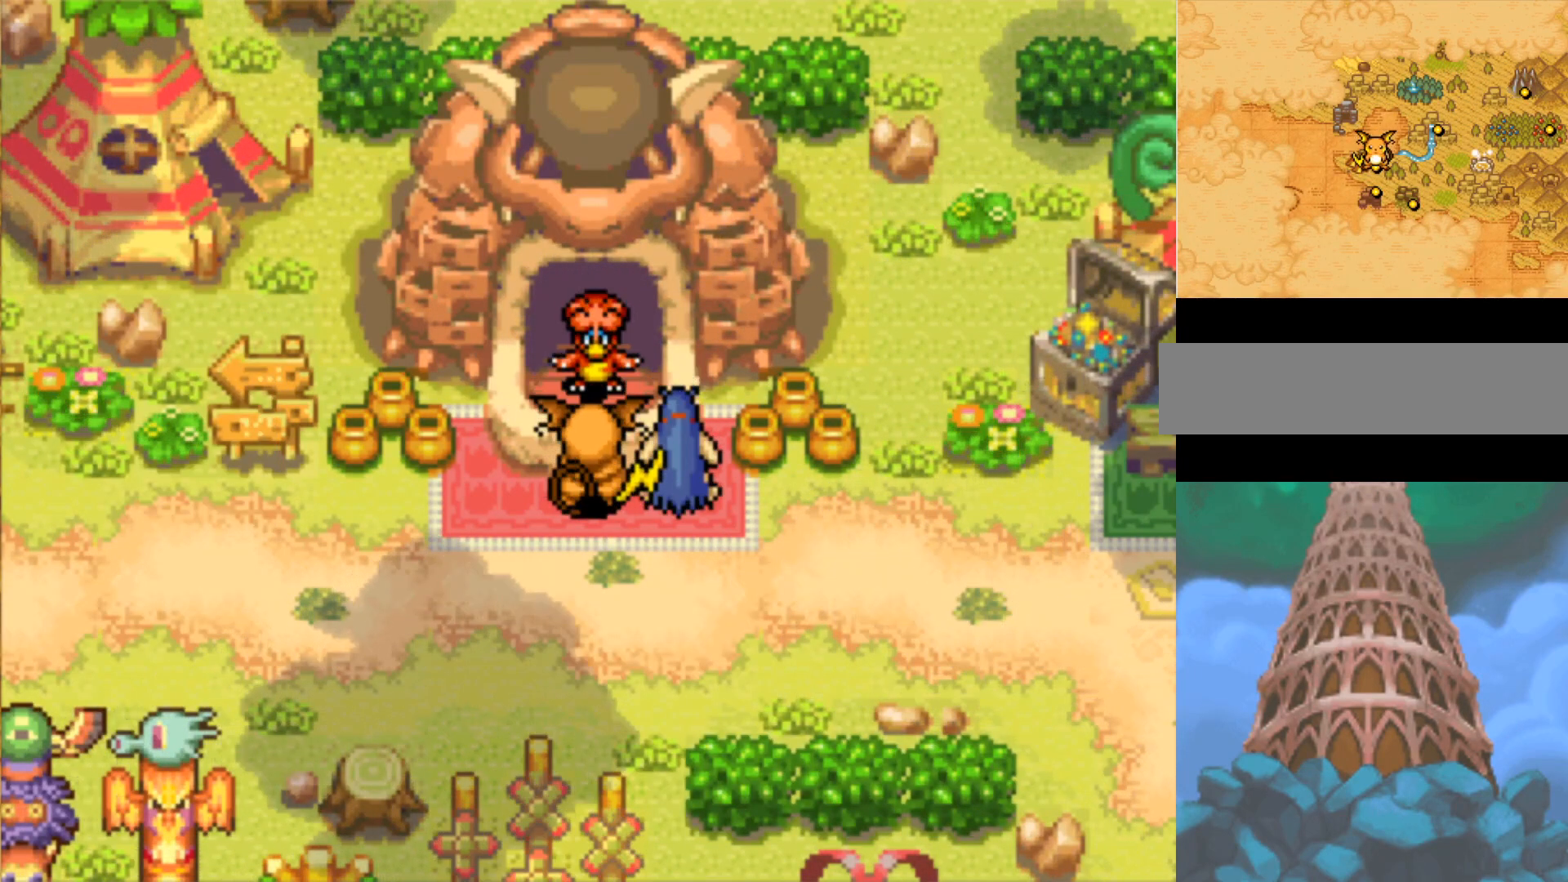
{"buttons": ["B"], "events": []}
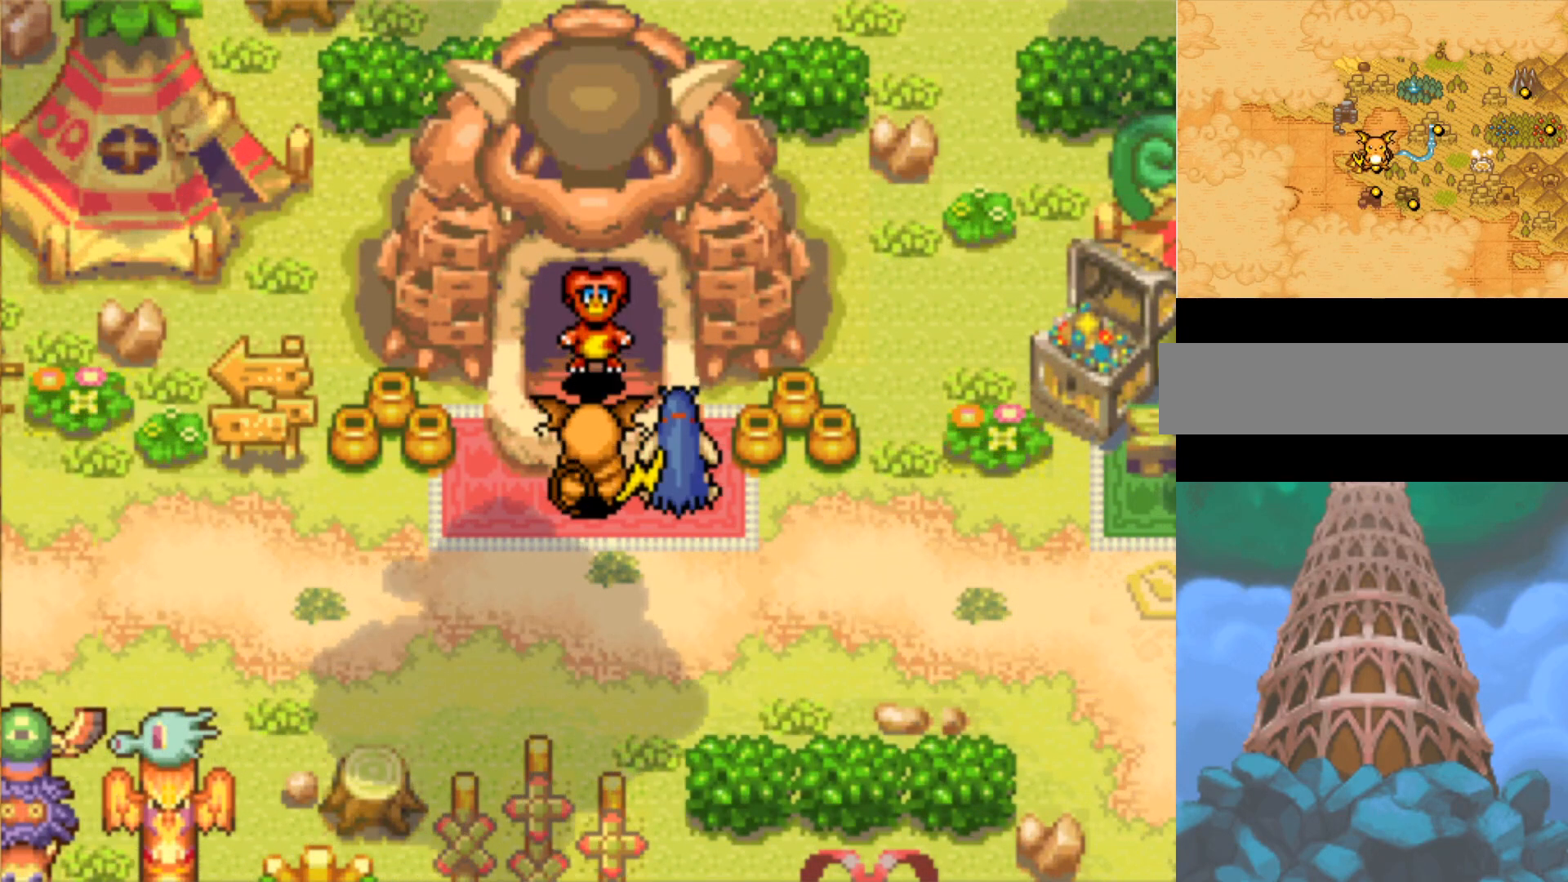
{"buttons": ["B", "DPAD_DOWN"], "events": [[383, "DPAD_DOWN", "down"]]}
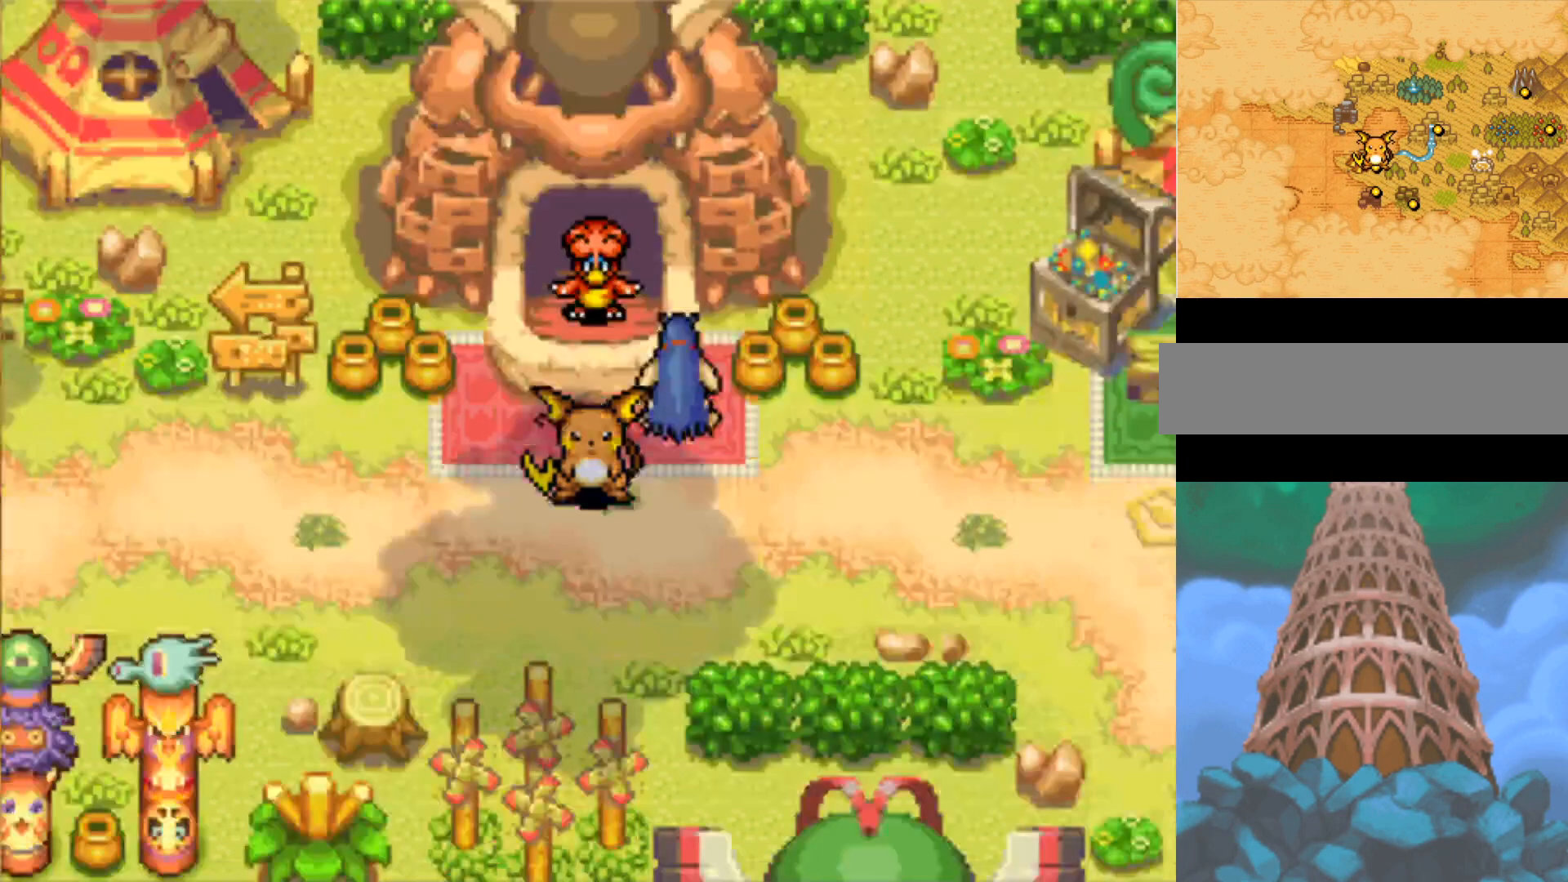
{"buttons": ["B"], "events": [[17, "DPAD_RIGHT", "down"], [33, "DPAD_DOWN", "up"], [183, "DPAD_RIGHT", "up"]]}
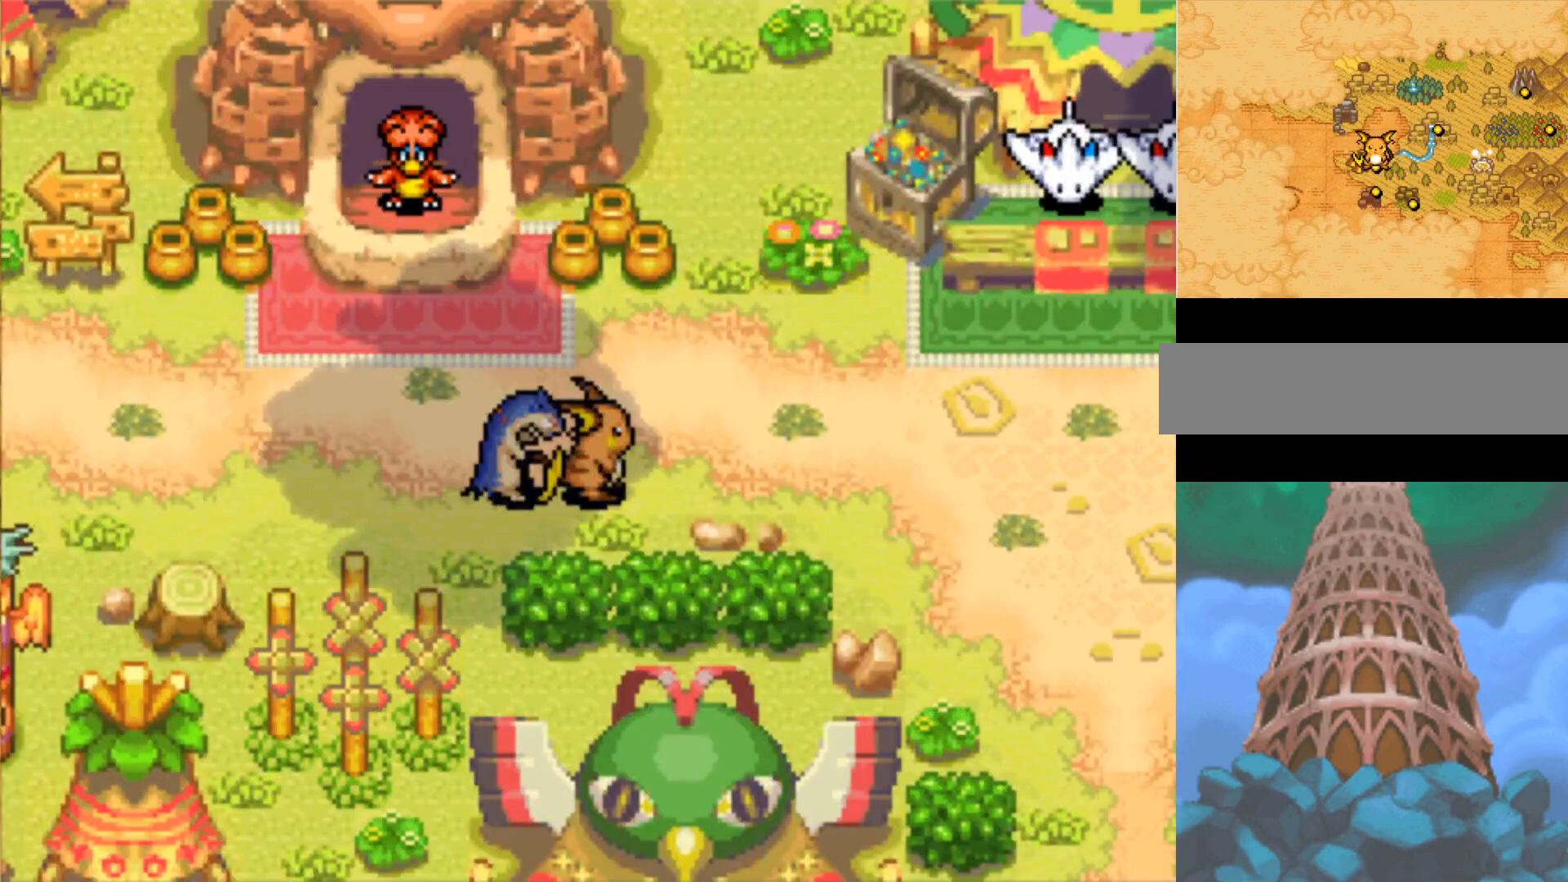
{"buttons": ["B"], "events": [[17, "DPAD_LEFT", "down"], [50, "DPAD_LEFT", "up"]]}
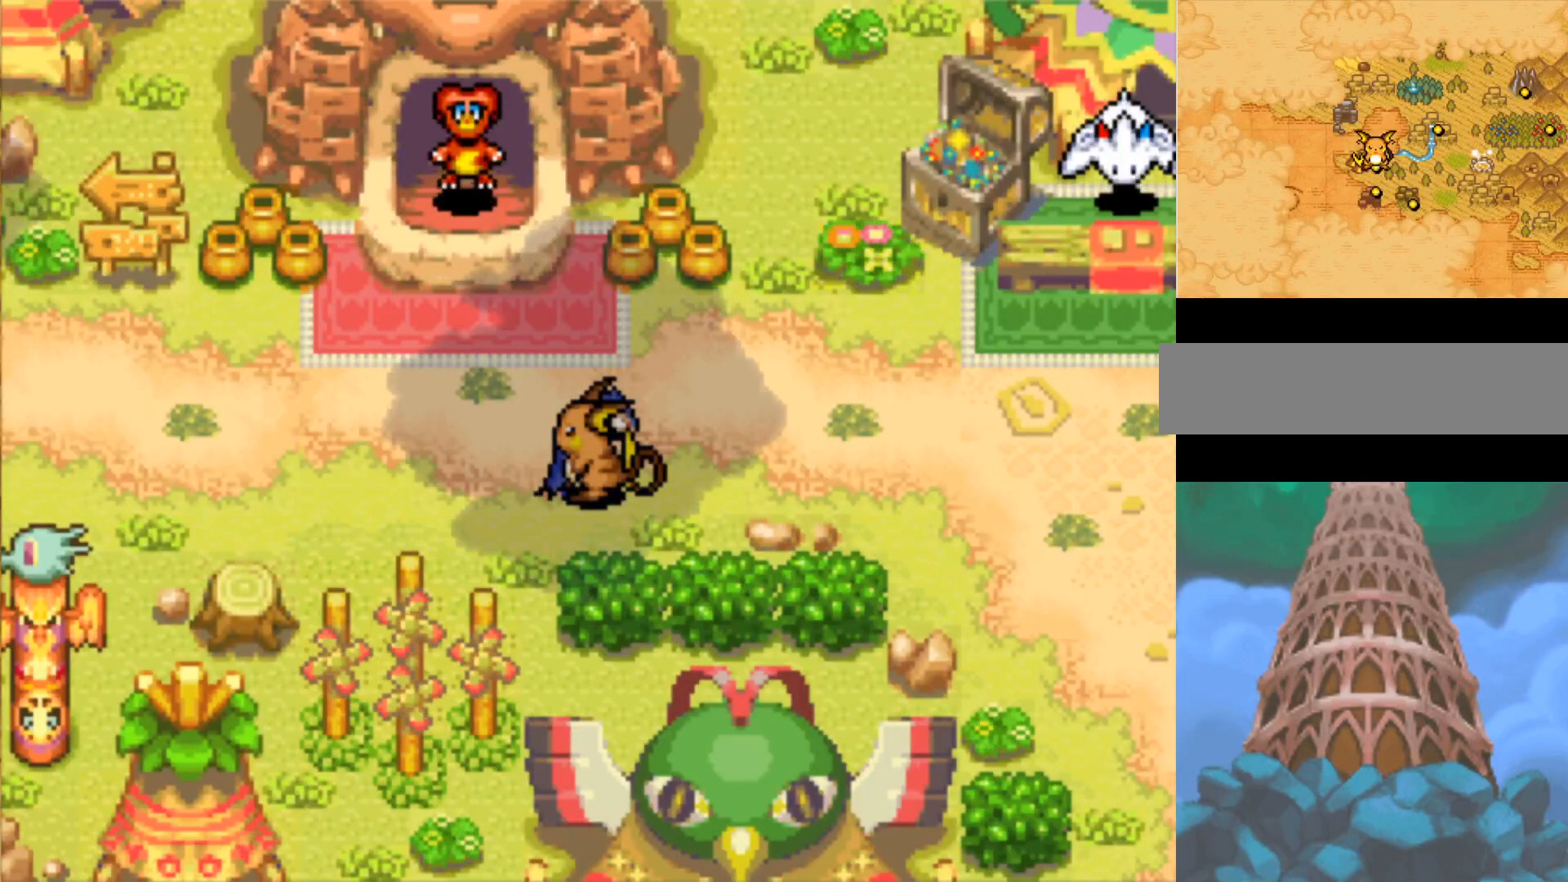
{"buttons": ["B"], "events": [[33, "DPAD_UP", "down"], [133, "DPAD_UP", "up"]]}
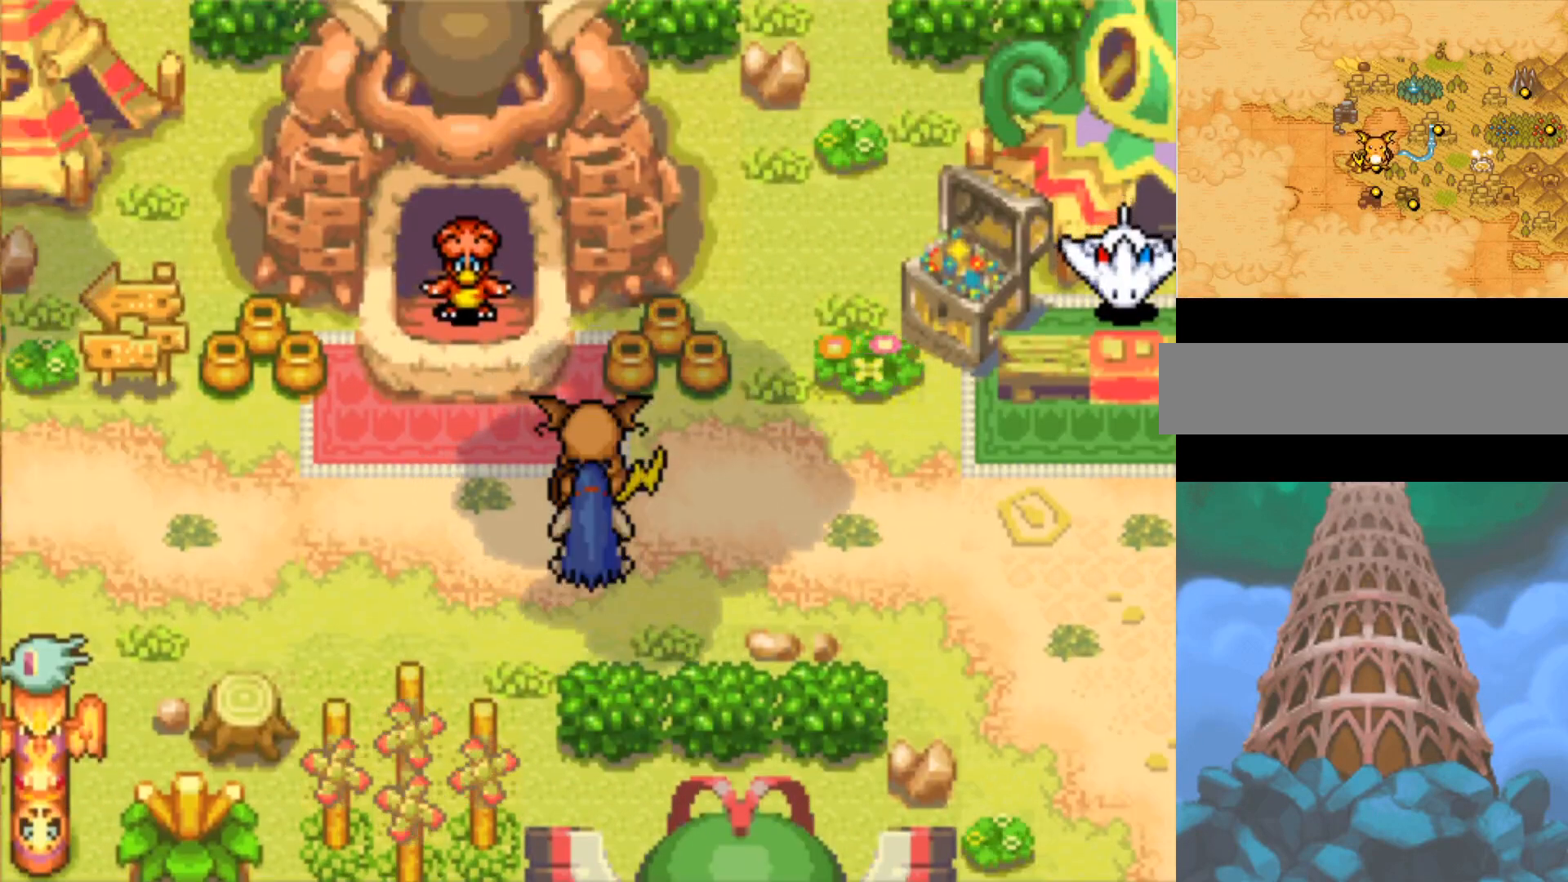
{"buttons": ["DPAD_RIGHT"], "events": [[167, "B", "up"], [500, "DPAD_RIGHT", "down"]]}
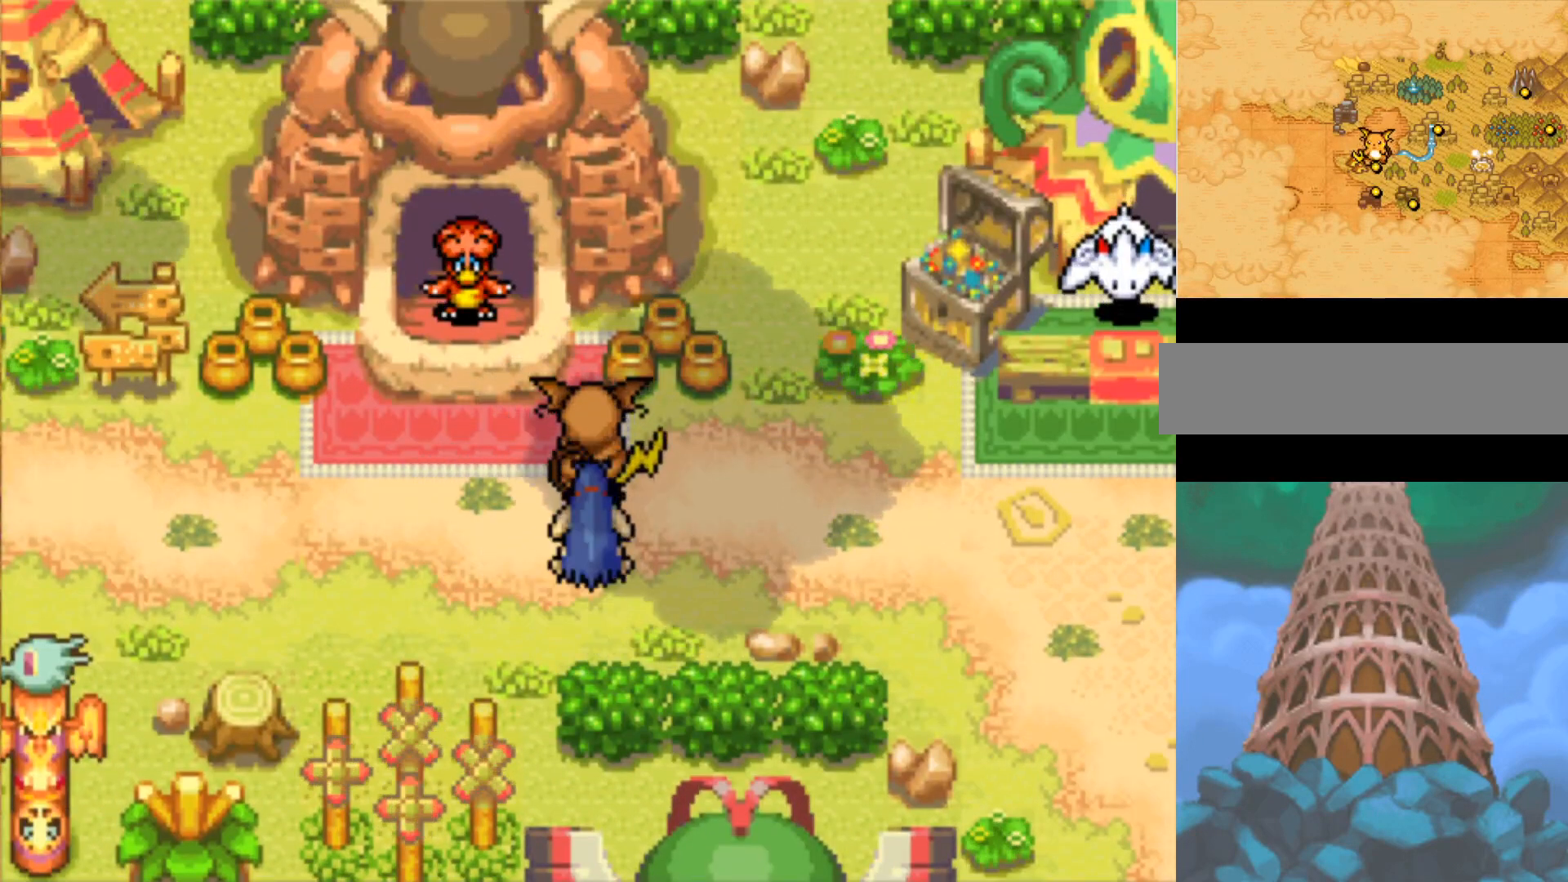
{"buttons": ["DPAD_RIGHT"], "events": []}
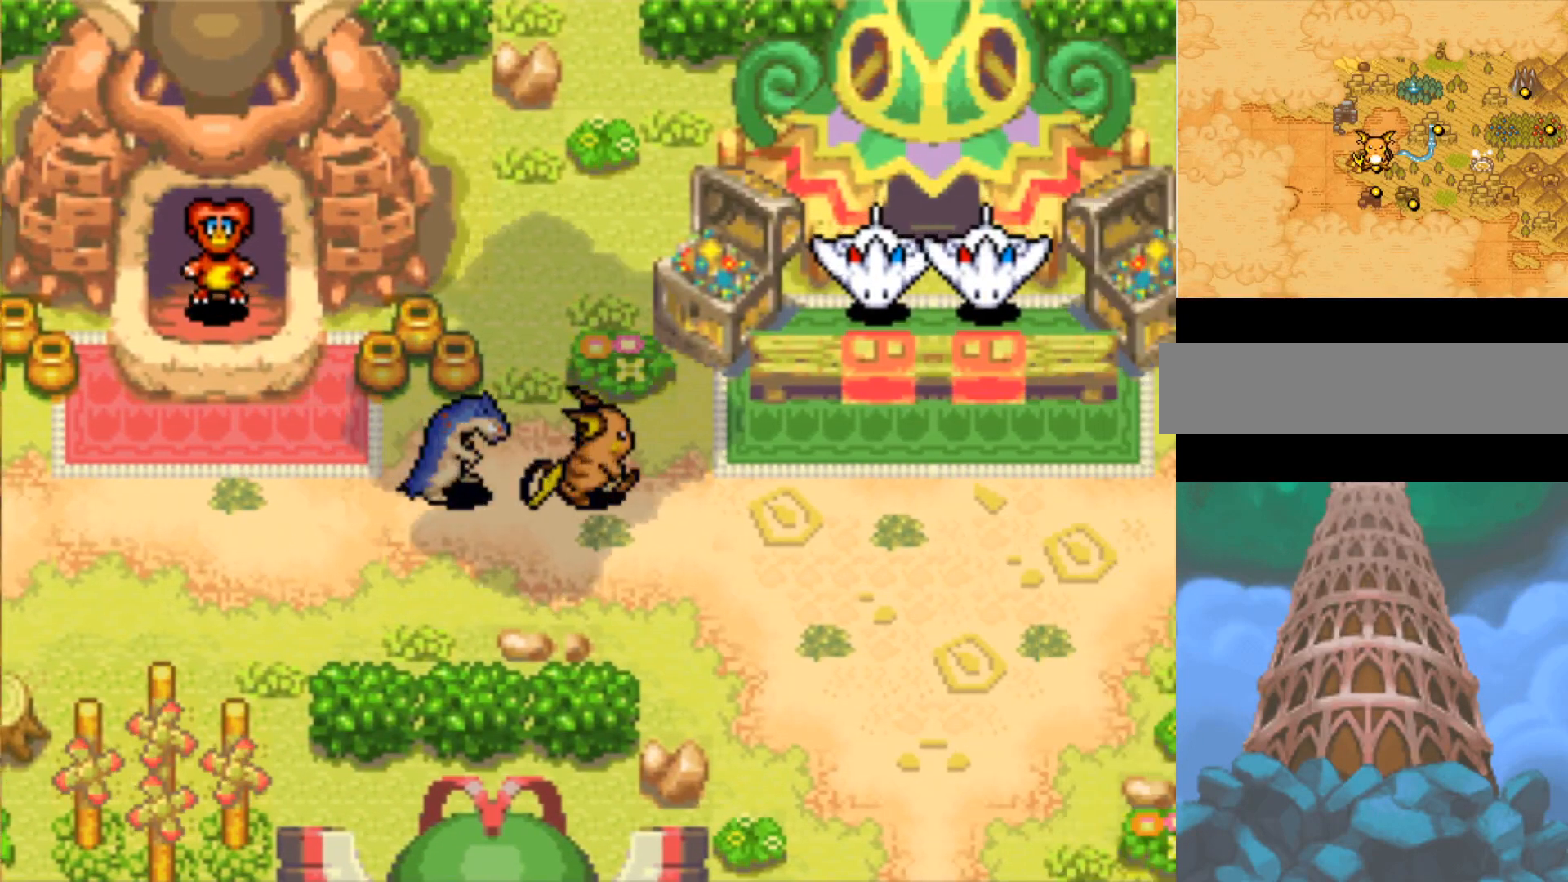
{"buttons": ["DPAD_RIGHT"], "events": []}